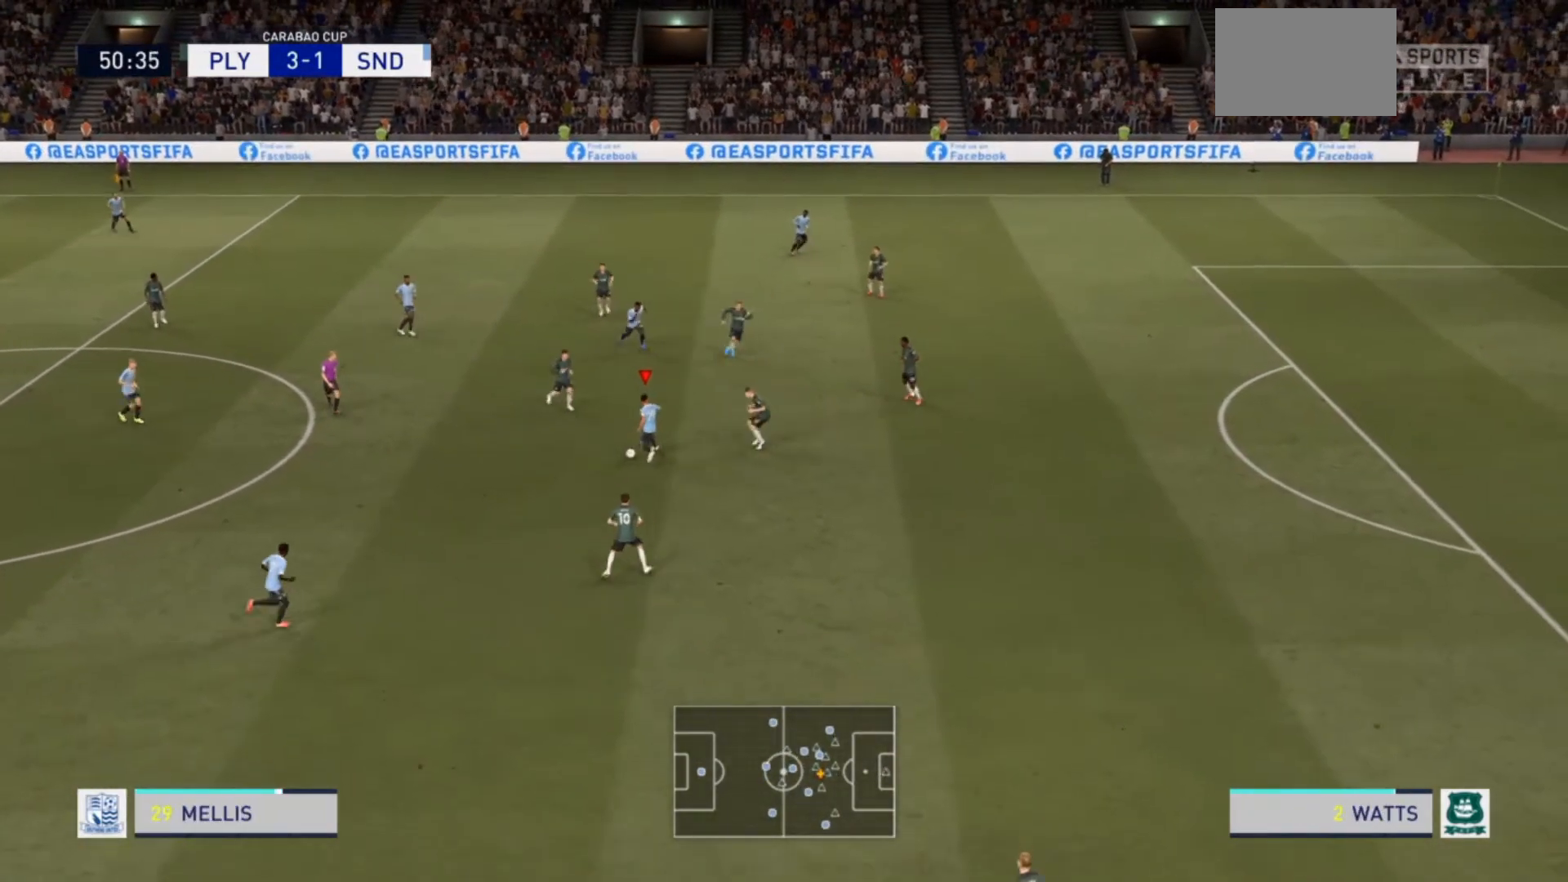
Gameplay with a controller (PlayStation layout); each line is a JSON object with the inputs held at the frame after it. "events" lists button and stick changes between this image and that frame as [ms after this image, input, new state], when the widget could be followed in between. Not read: L3 R3.
{"buttons": [], "left_stick": "down", "right_stick": "center", "events": []}
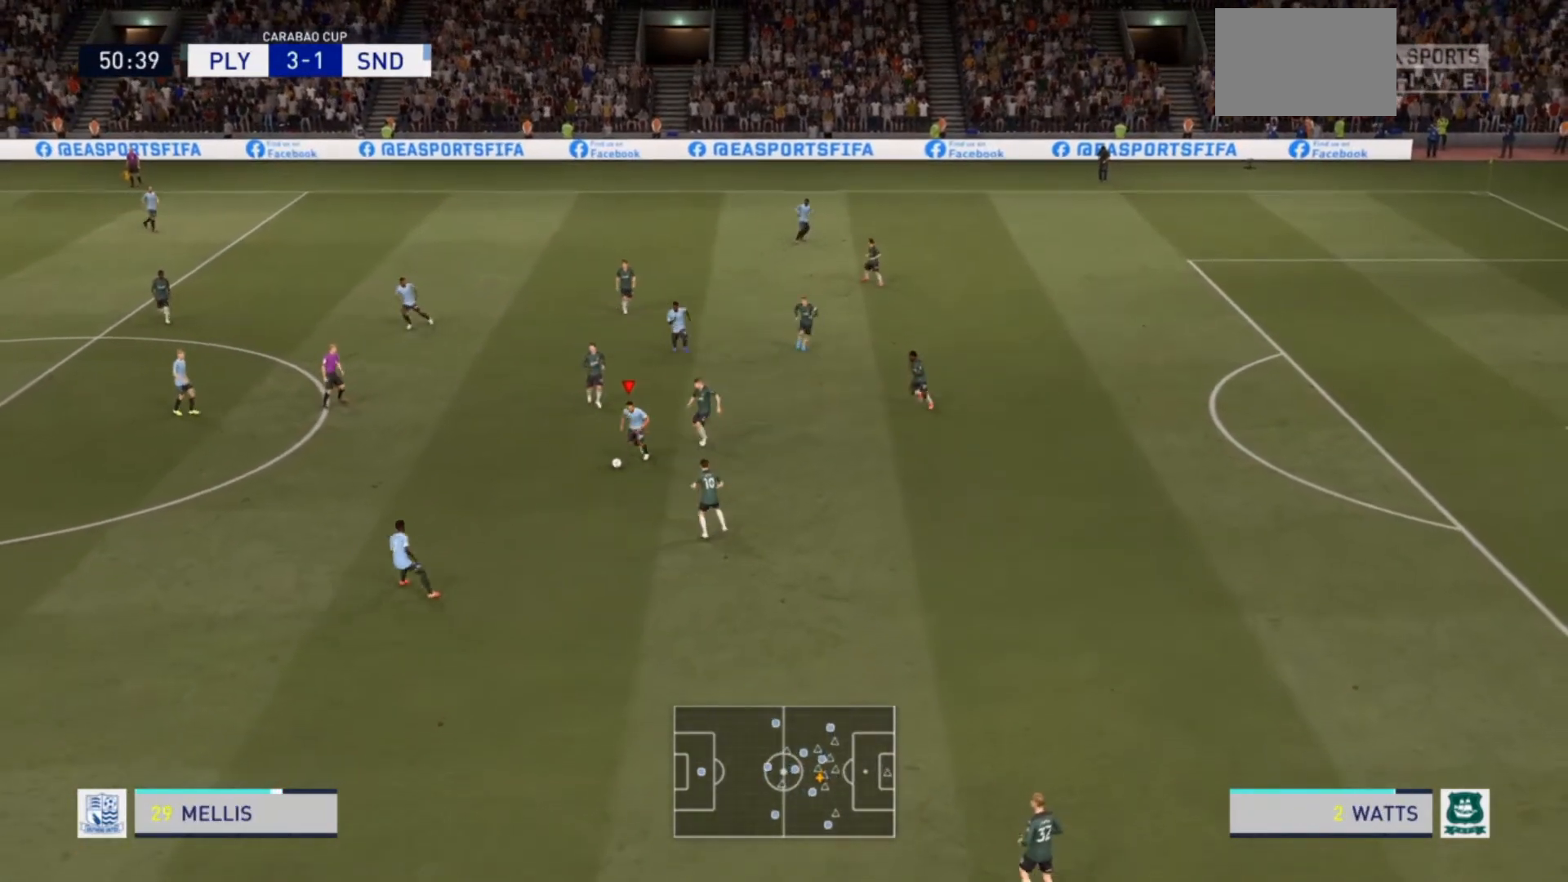
{"buttons": [], "left_stick": "down", "right_stick": "center", "events": [[267, "CROSS", "down"], [367, "CROSS", "up"]]}
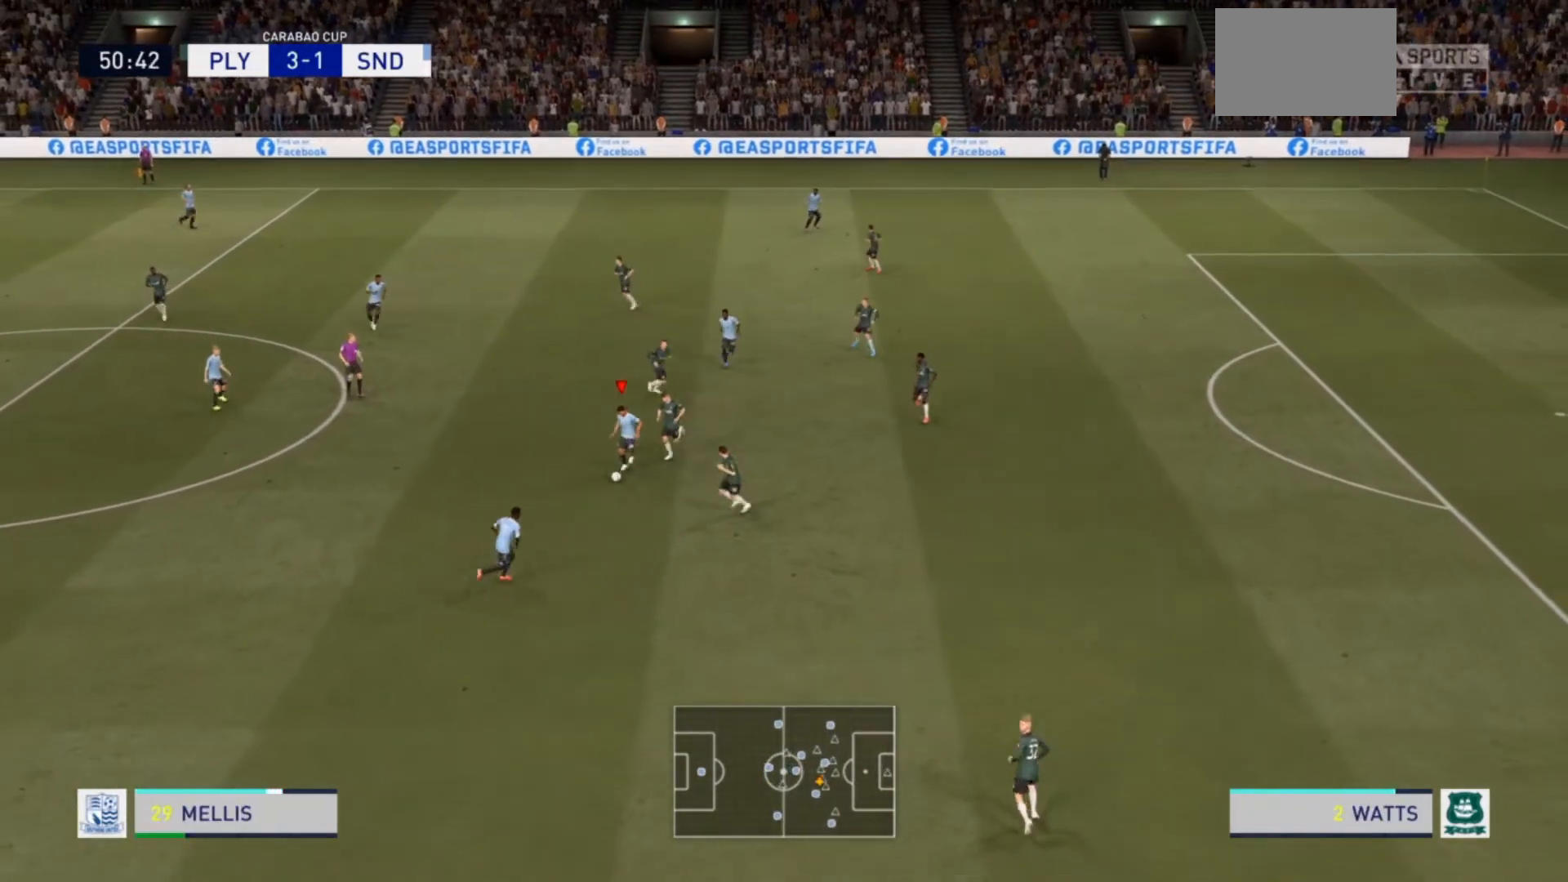
{"buttons": [], "left_stick": "down-right", "right_stick": "center", "events": [[133, "left_stick", "center"], [367, "left_stick", "down-right"]]}
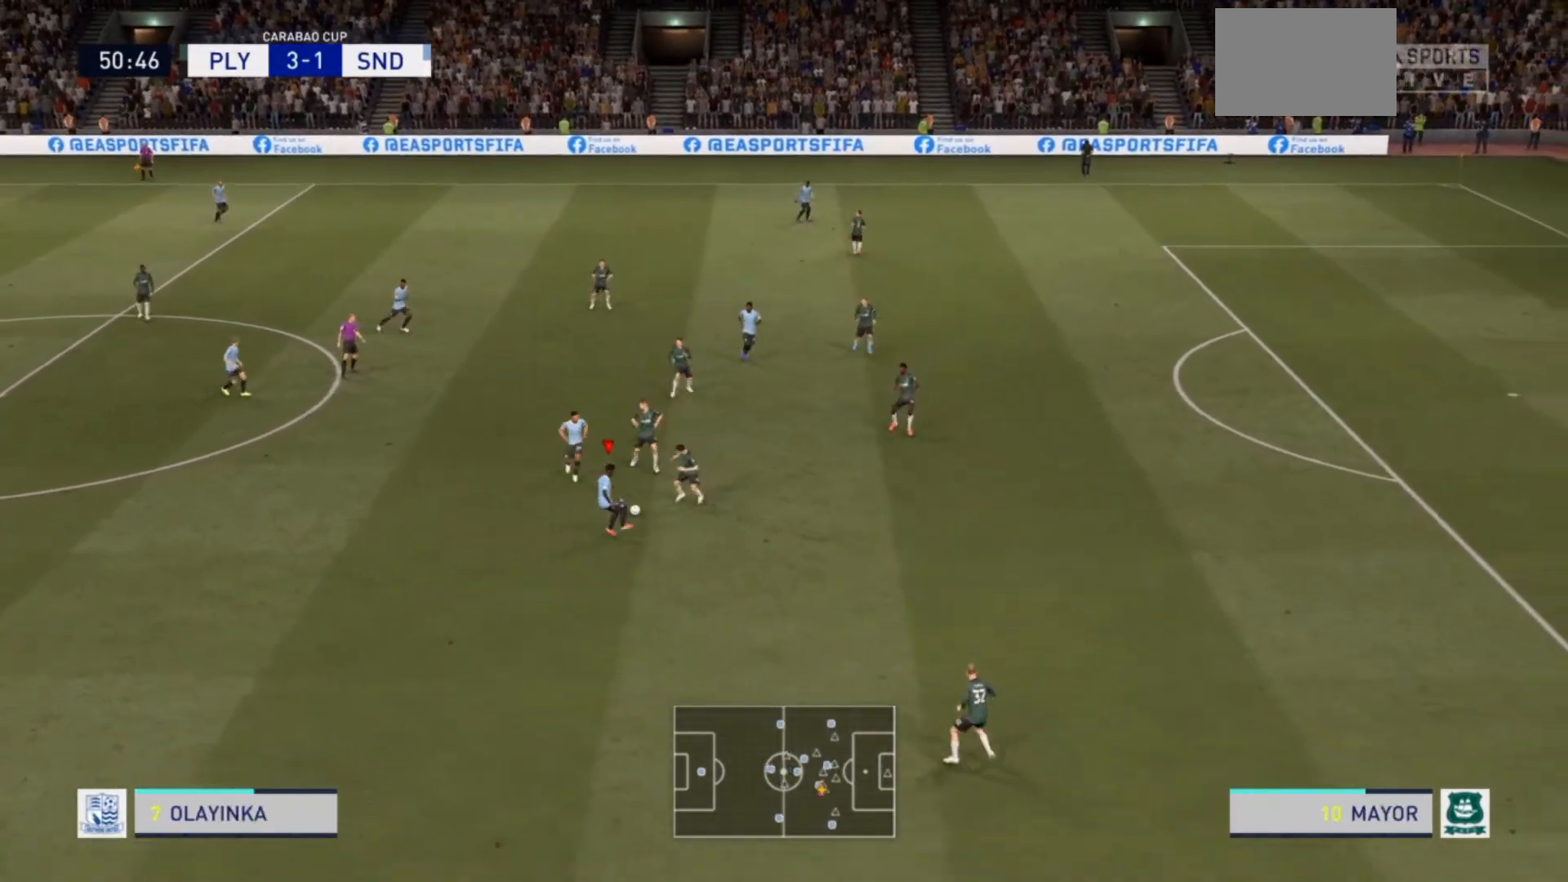
{"buttons": ["R2"], "left_stick": "down-right", "right_stick": "center", "events": [[433, "R2", "down"]]}
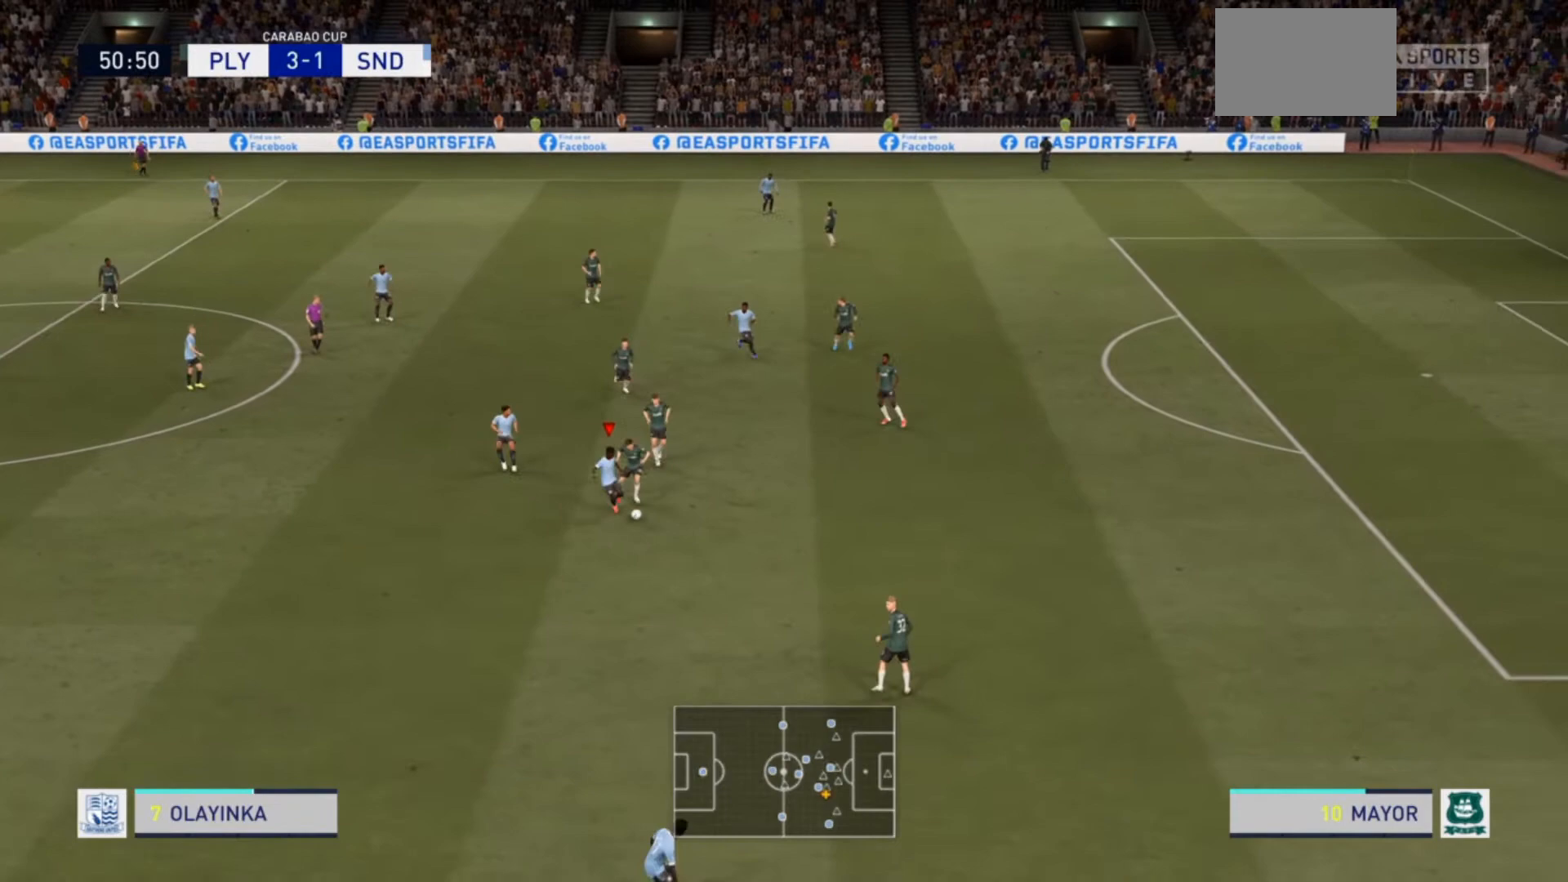
{"buttons": ["R2"], "left_stick": "down-right", "right_stick": "center", "events": []}
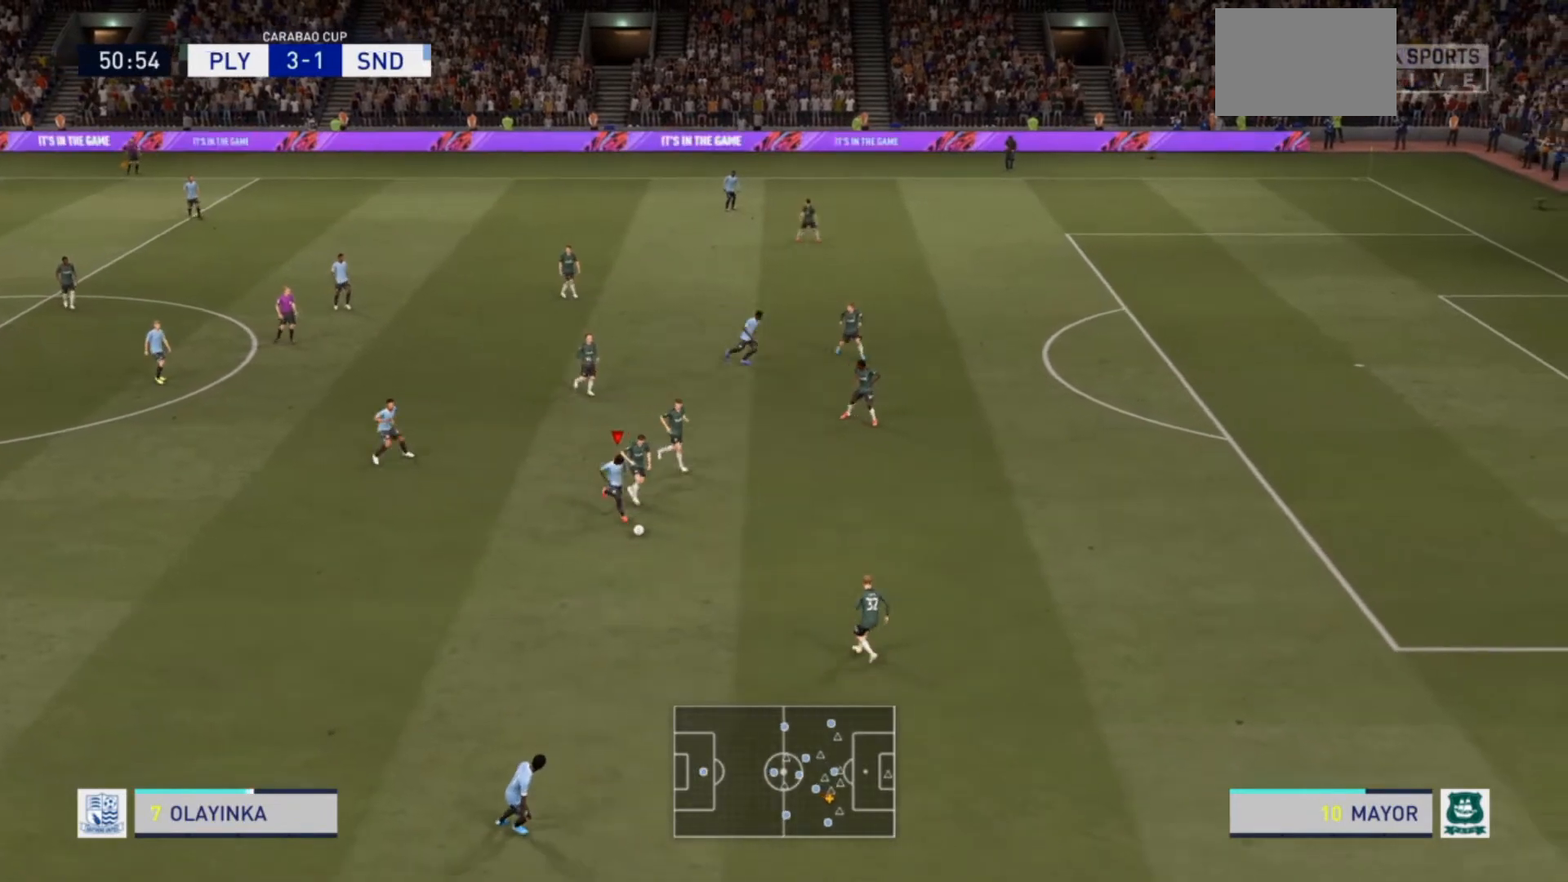
{"buttons": ["R2"], "left_stick": "down-right", "right_stick": "center", "events": []}
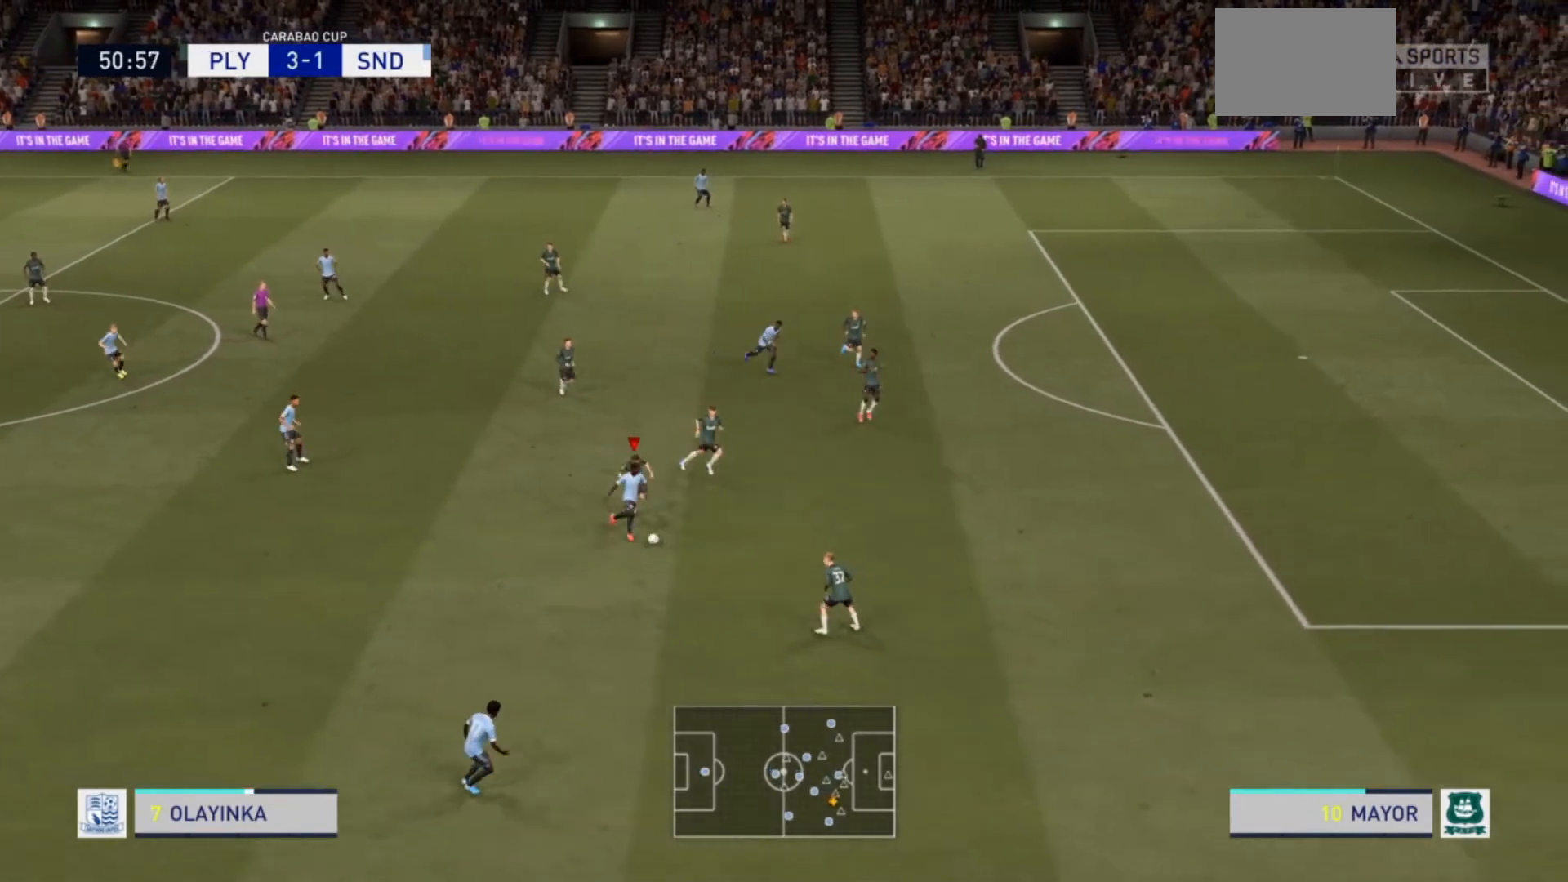
{"buttons": ["R2"], "left_stick": "right", "right_stick": "center", "events": [[500, "left_stick", "right"]]}
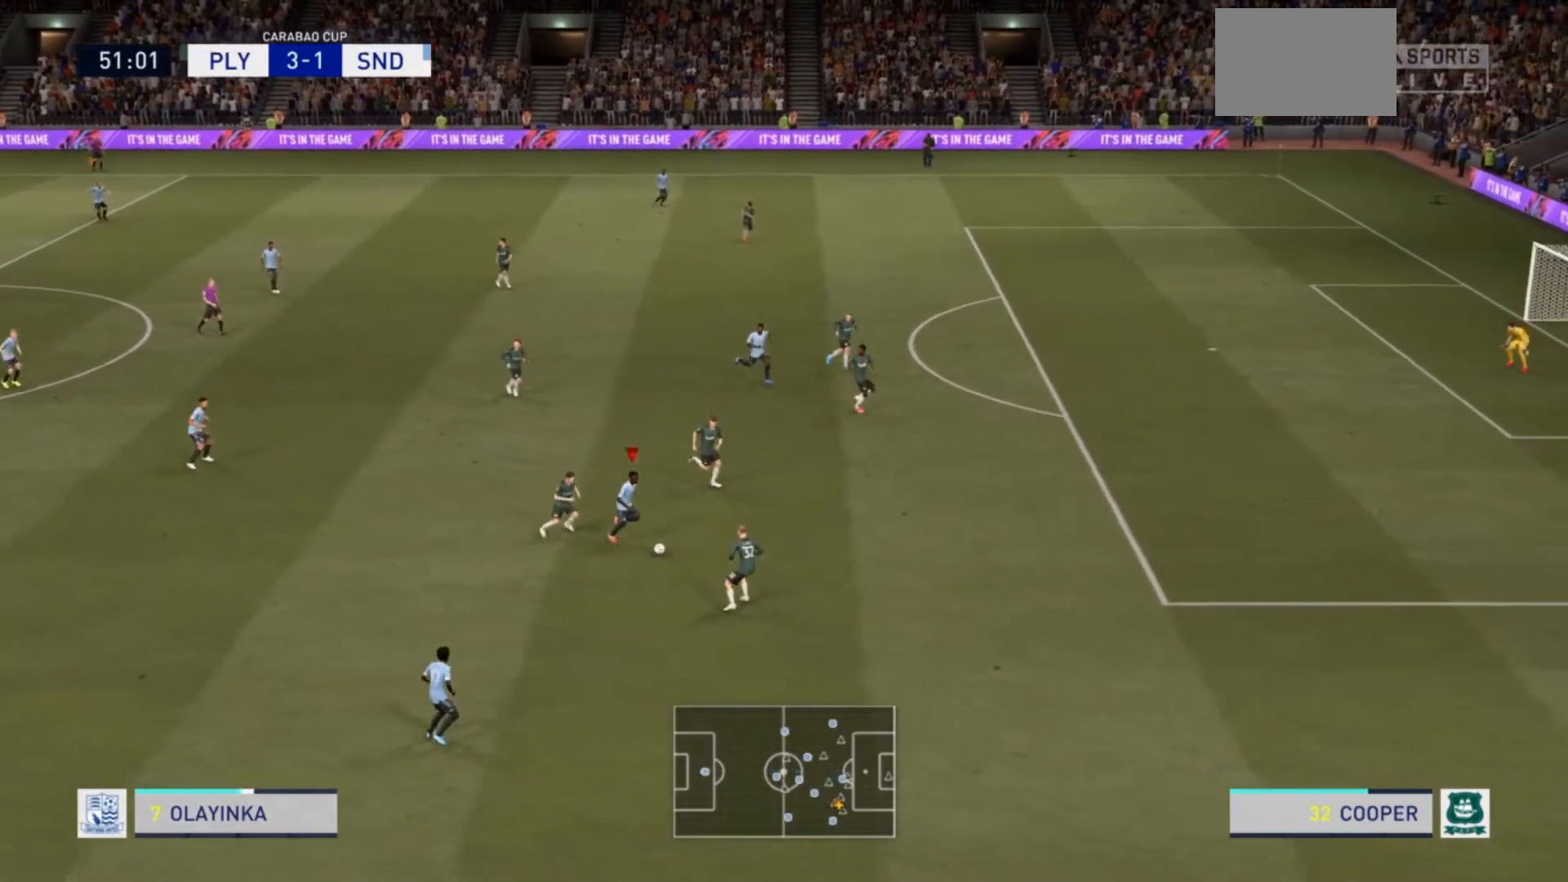
{"buttons": ["R2"], "left_stick": "right", "right_stick": "center", "events": []}
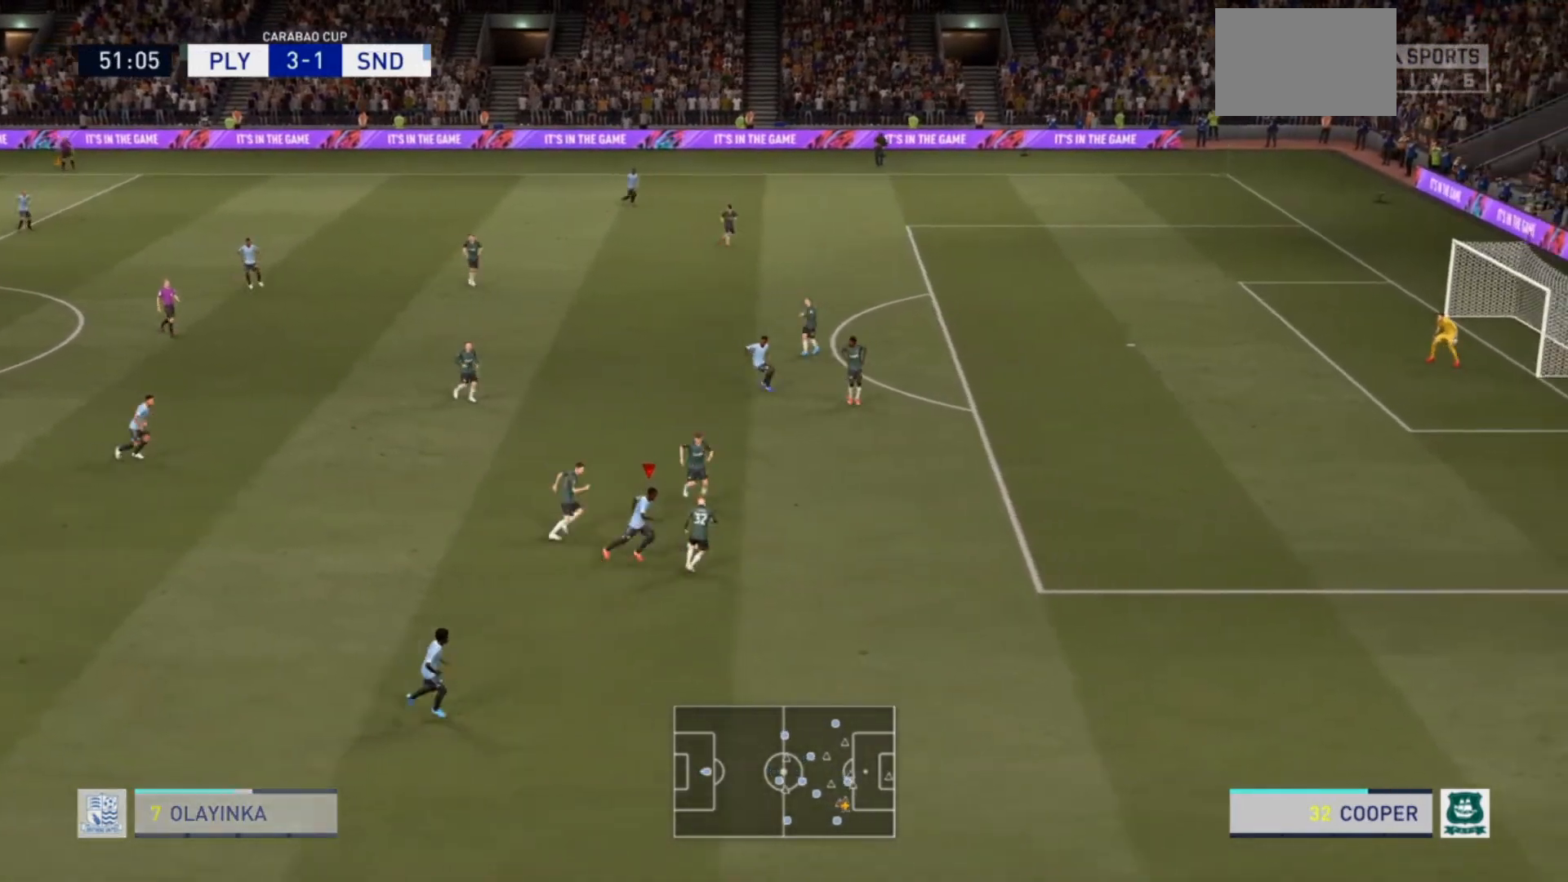
{"buttons": ["R2"], "left_stick": "right", "right_stick": "center", "events": []}
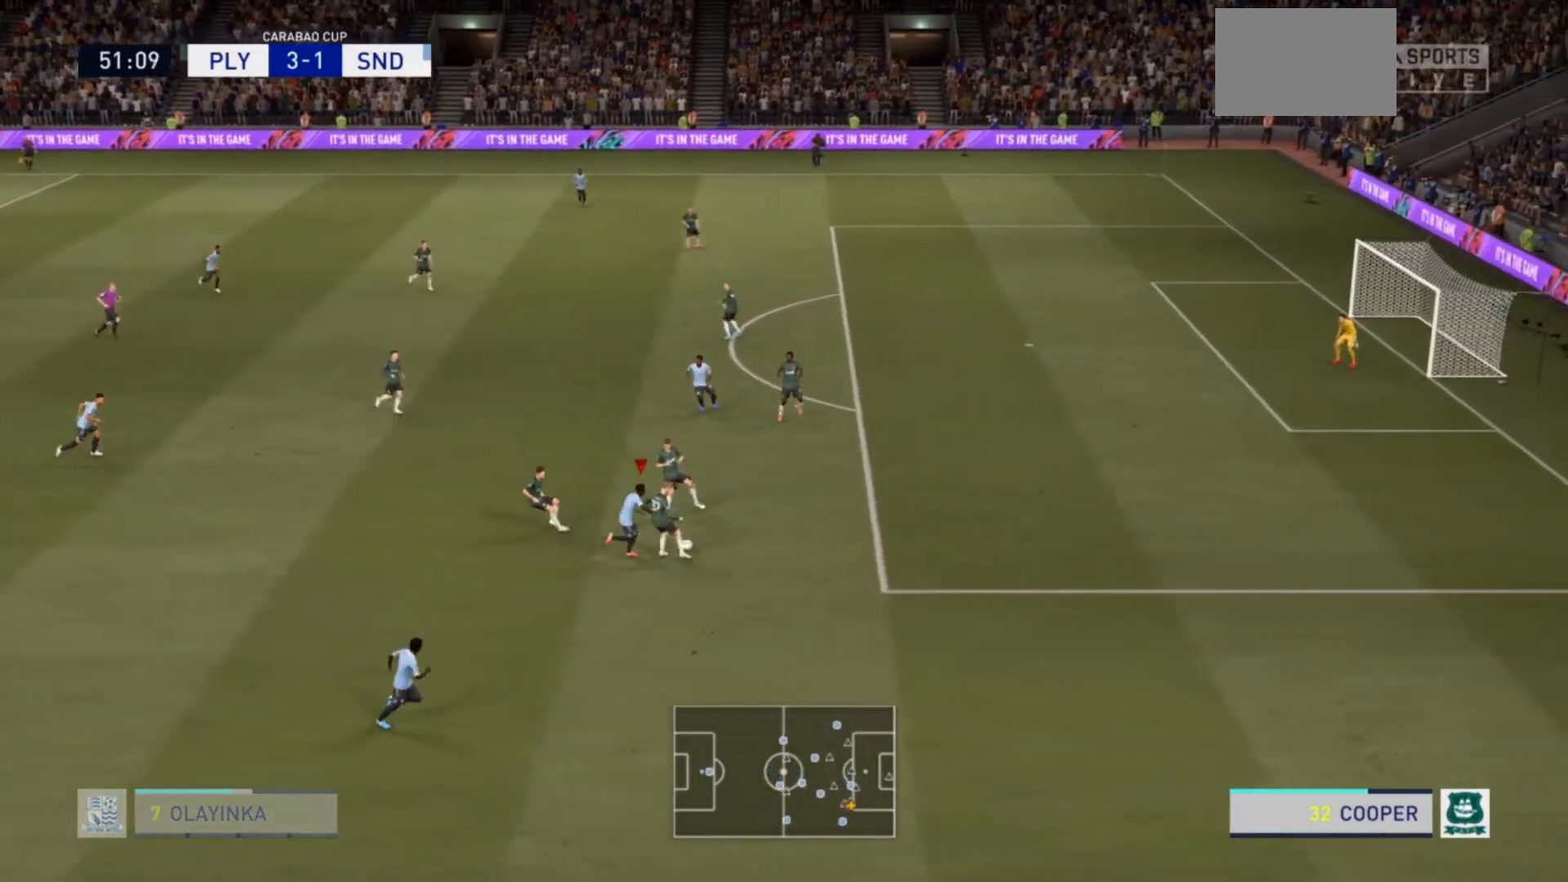
{"buttons": ["L2", "R2"], "left_stick": "up-right", "right_stick": "center", "events": [[367, "L2", "down"], [500, "left_stick", "up-right"]]}
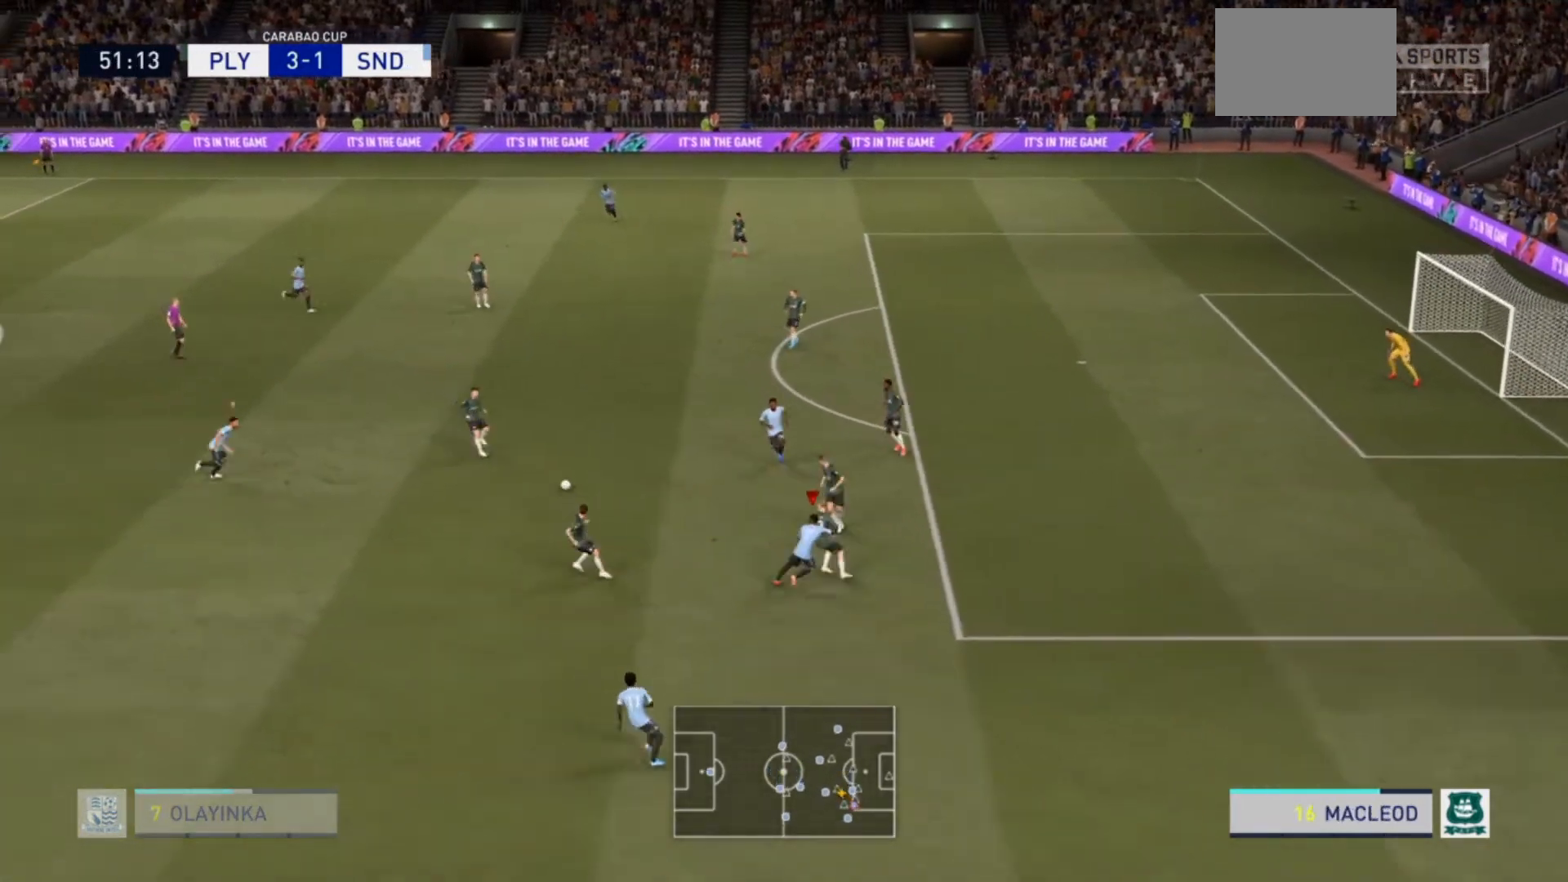
{"buttons": ["R2"], "left_stick": "down-right", "right_stick": "center", "events": [[67, "left_stick", "up"], [133, "L2", "up"], [167, "L1", "down"], [167, "R2", "up"], [167, "left_stick", "right"], [200, "R2", "down"], [233, "left_stick", "down-right"], [267, "L1", "up"]]}
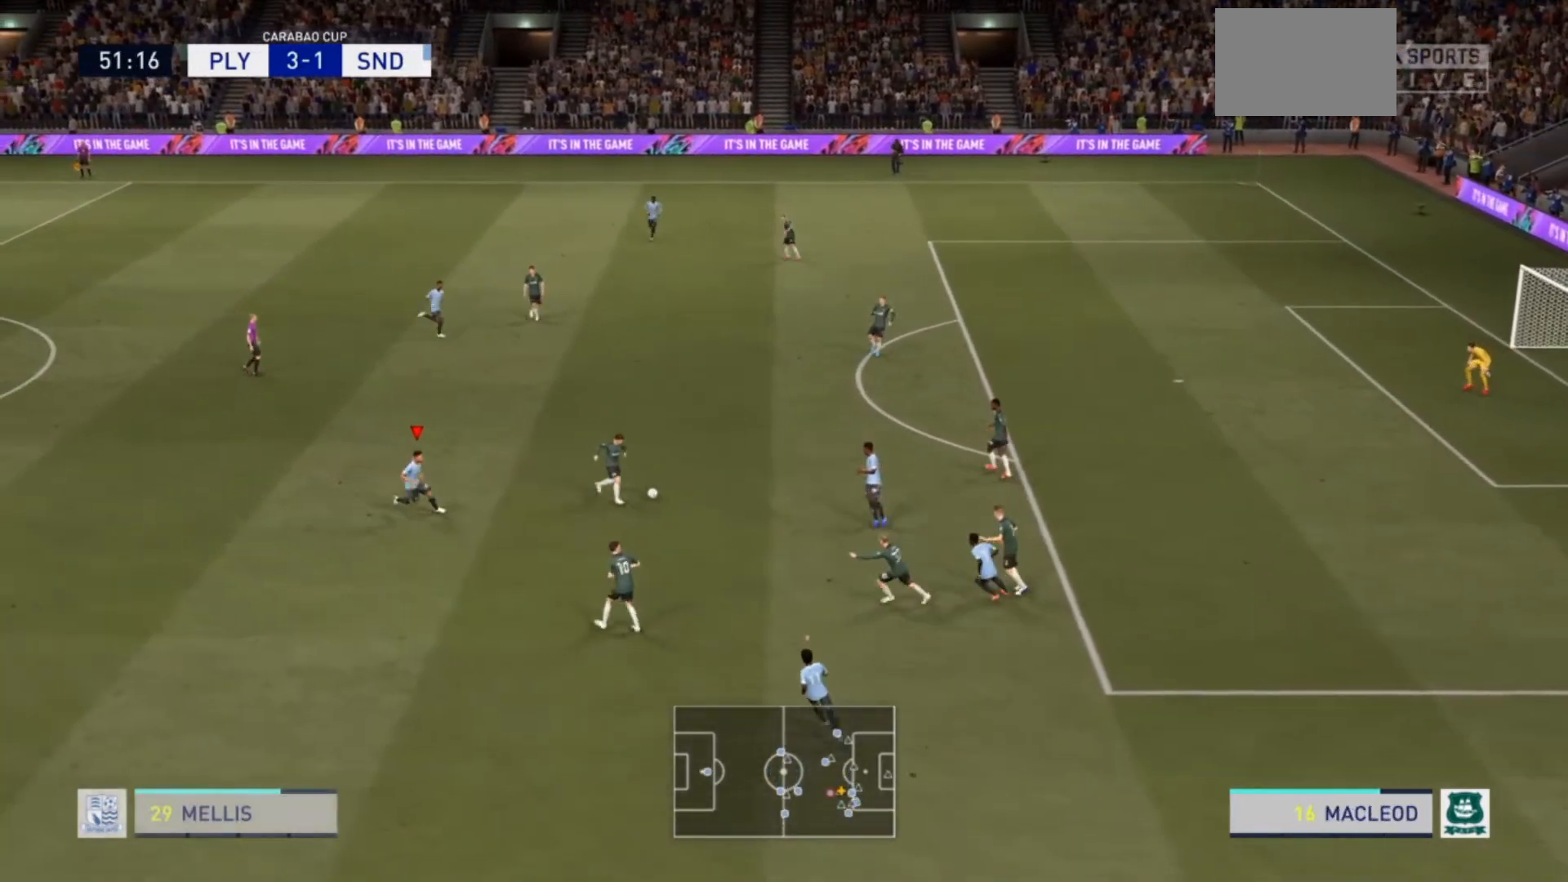
{"buttons": ["L2", "R2"], "left_stick": "down", "right_stick": "center", "events": [[33, "L2", "down"], [467, "left_stick", "down"]]}
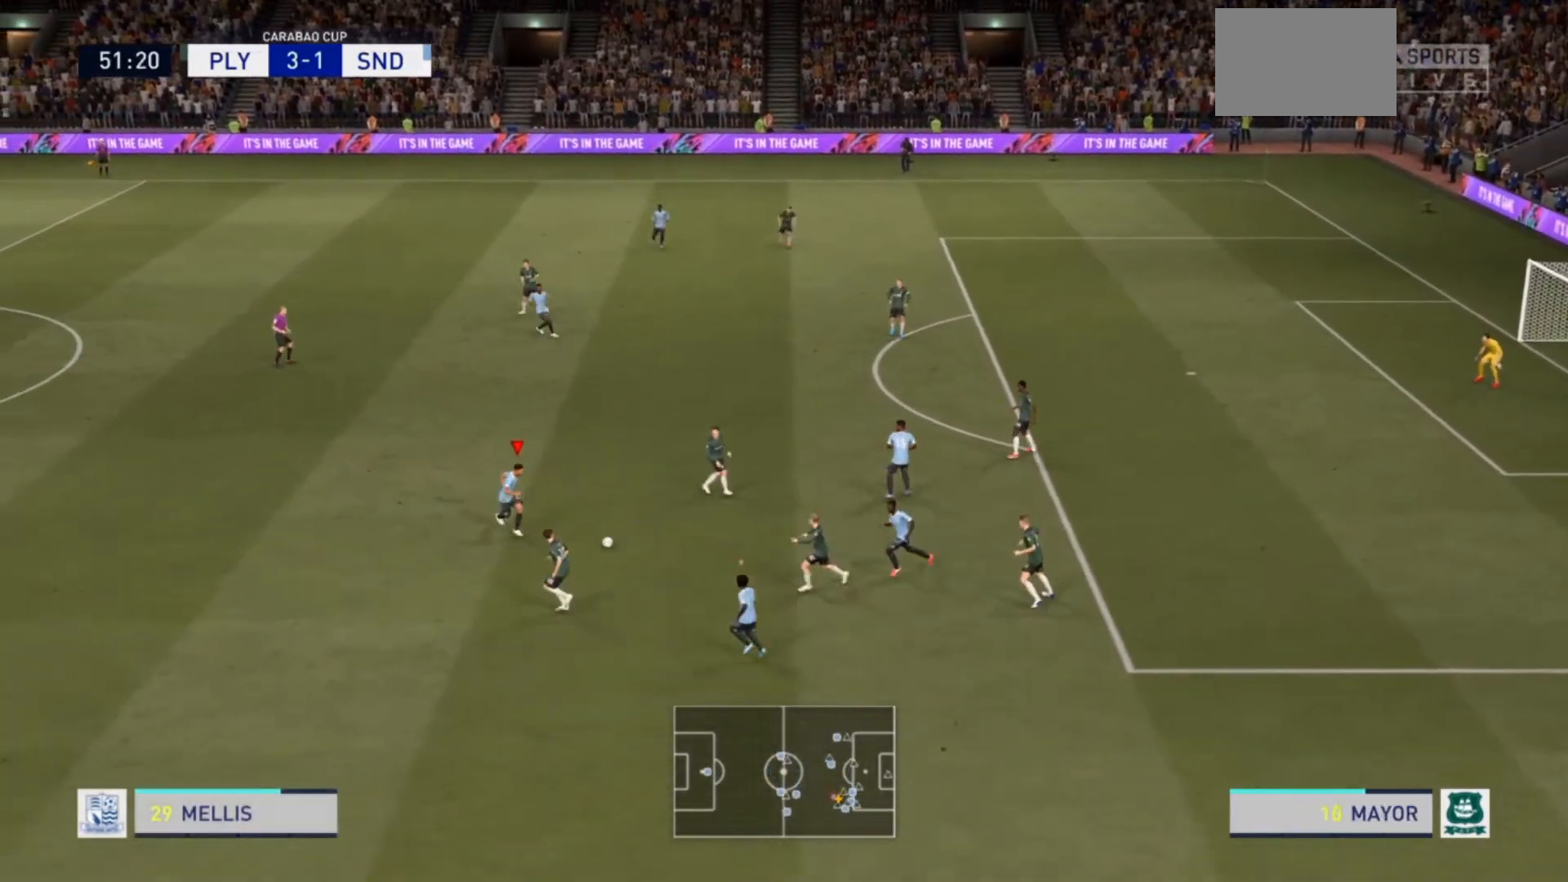
{"buttons": ["L2", "R2"], "left_stick": "down-left", "right_stick": "center", "events": [[200, "left_stick", "down-left"]]}
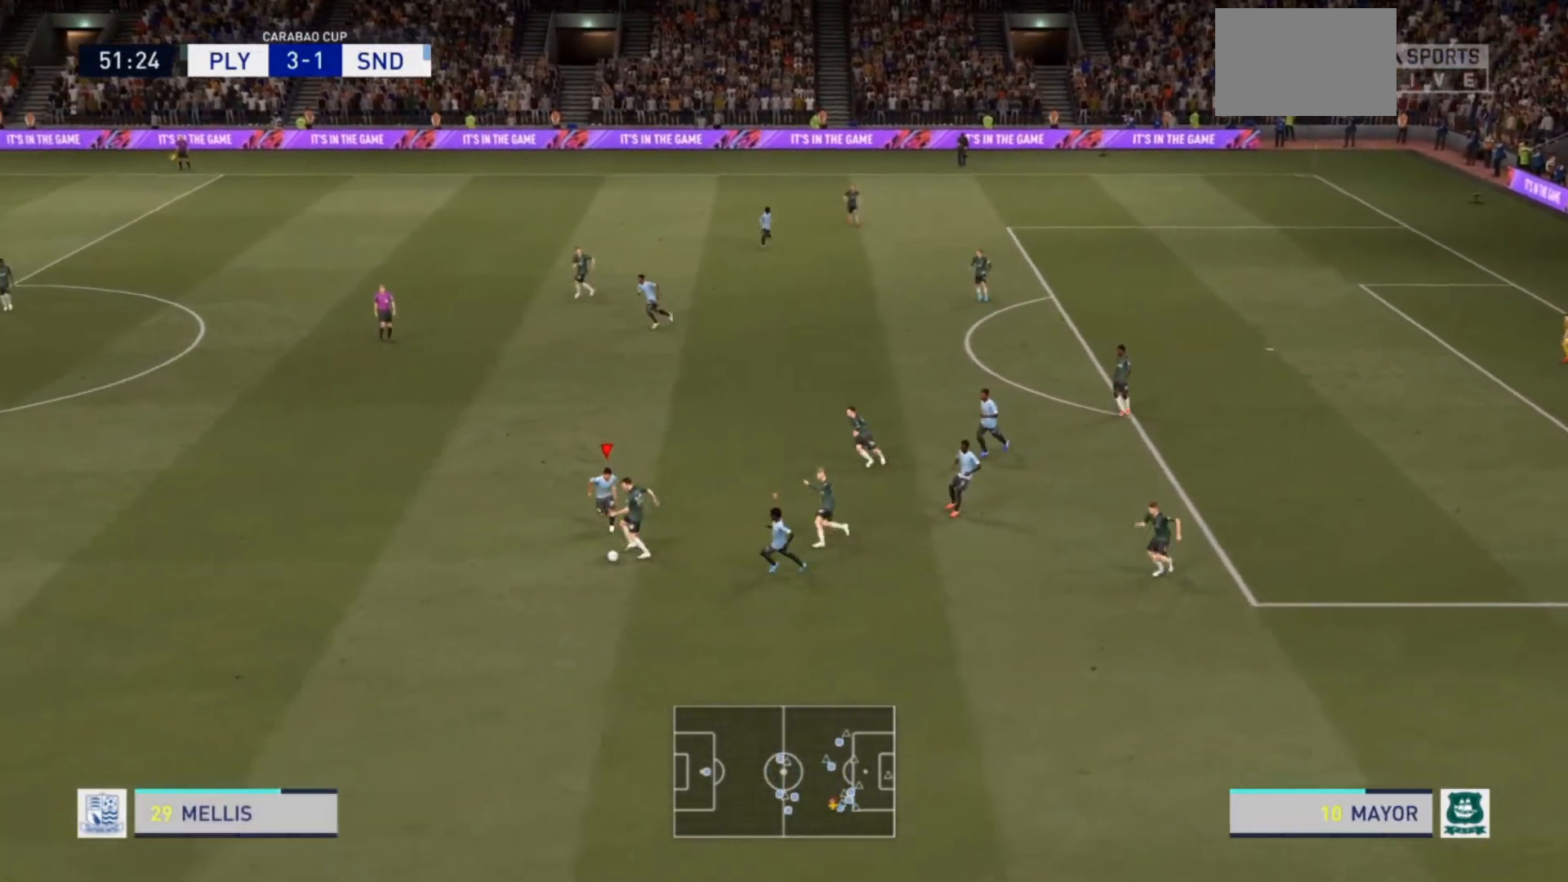
{"buttons": ["L2", "R2"], "left_stick": "down", "right_stick": "center", "events": [[33, "CIRCLE", "down"], [133, "left_stick", "down"], [167, "CIRCLE", "up"], [167, "L2", "up"], [500, "L2", "down"]]}
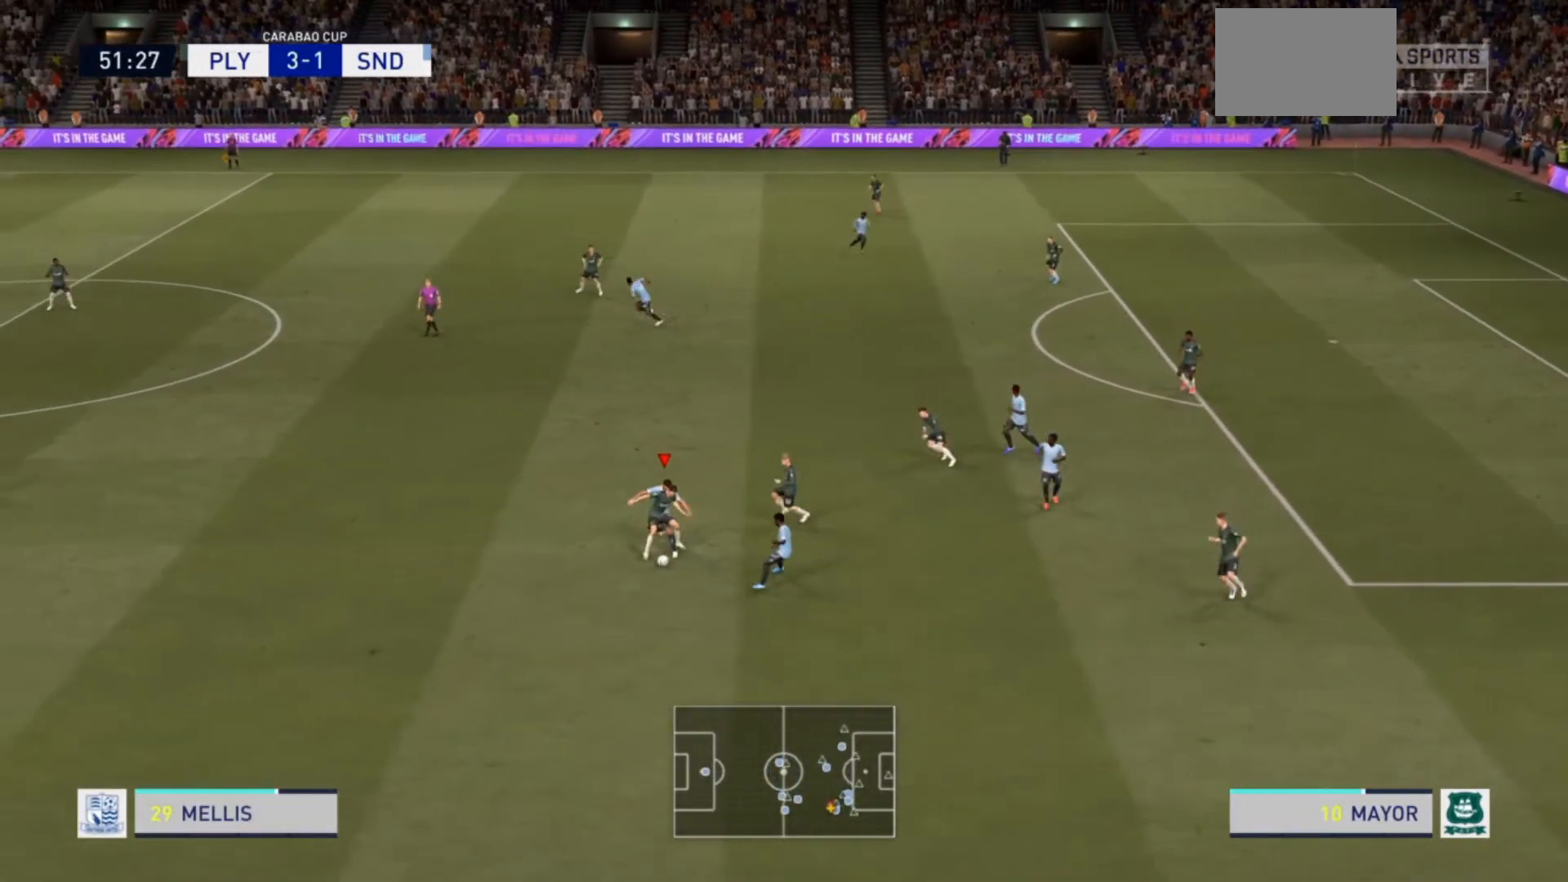
{"buttons": ["L2", "R2"], "left_stick": "down", "right_stick": "center", "events": []}
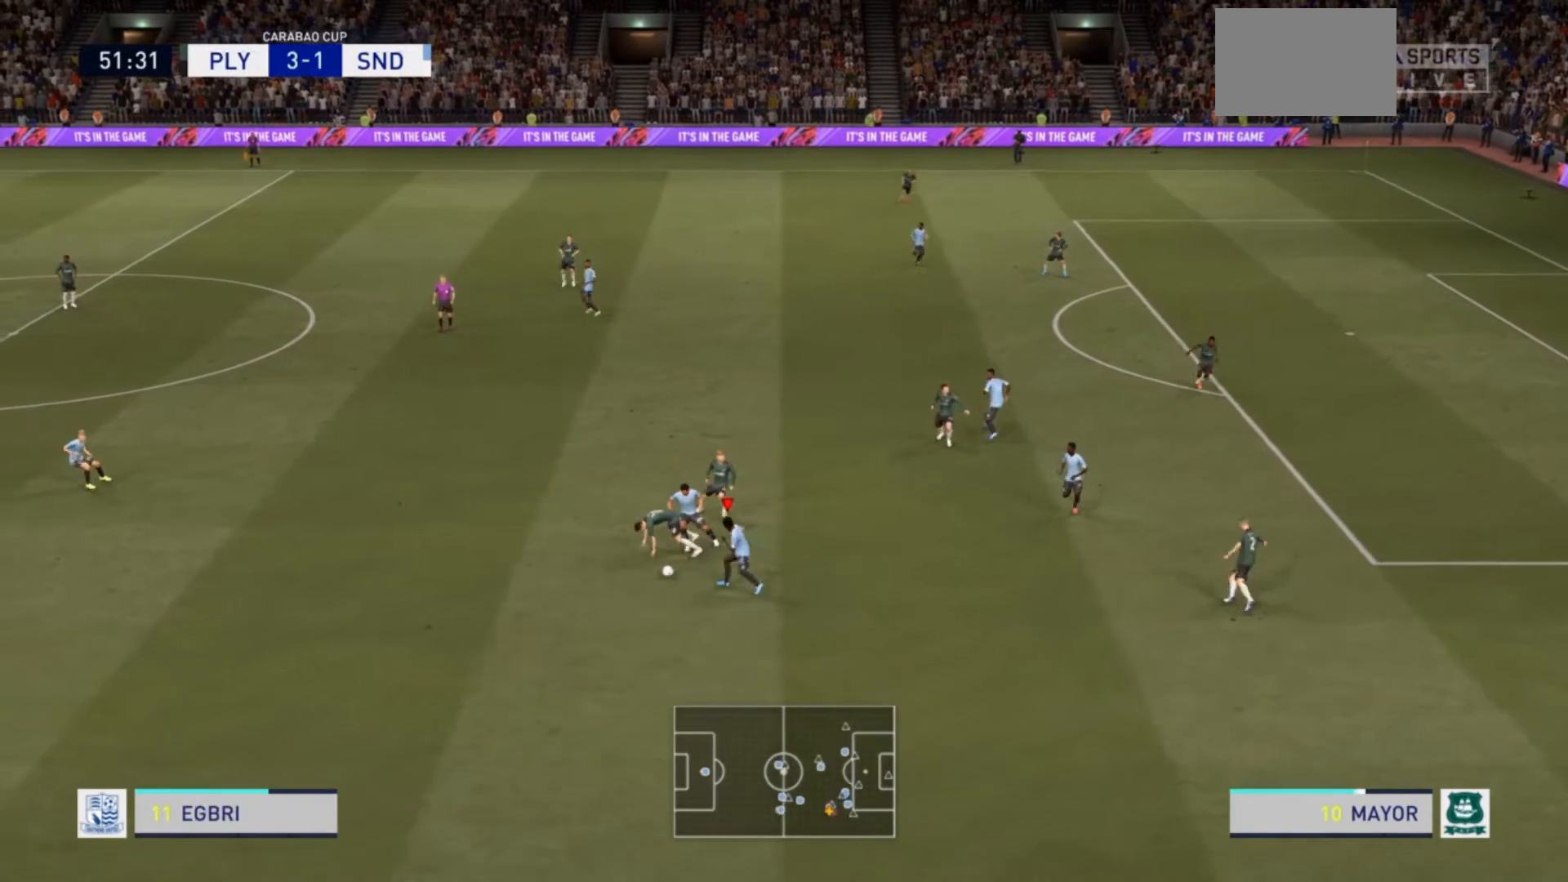
{"buttons": ["L2", "R2"], "left_stick": "left", "right_stick": "center", "events": [[33, "left_stick", "down-left"], [333, "left_stick", "left"]]}
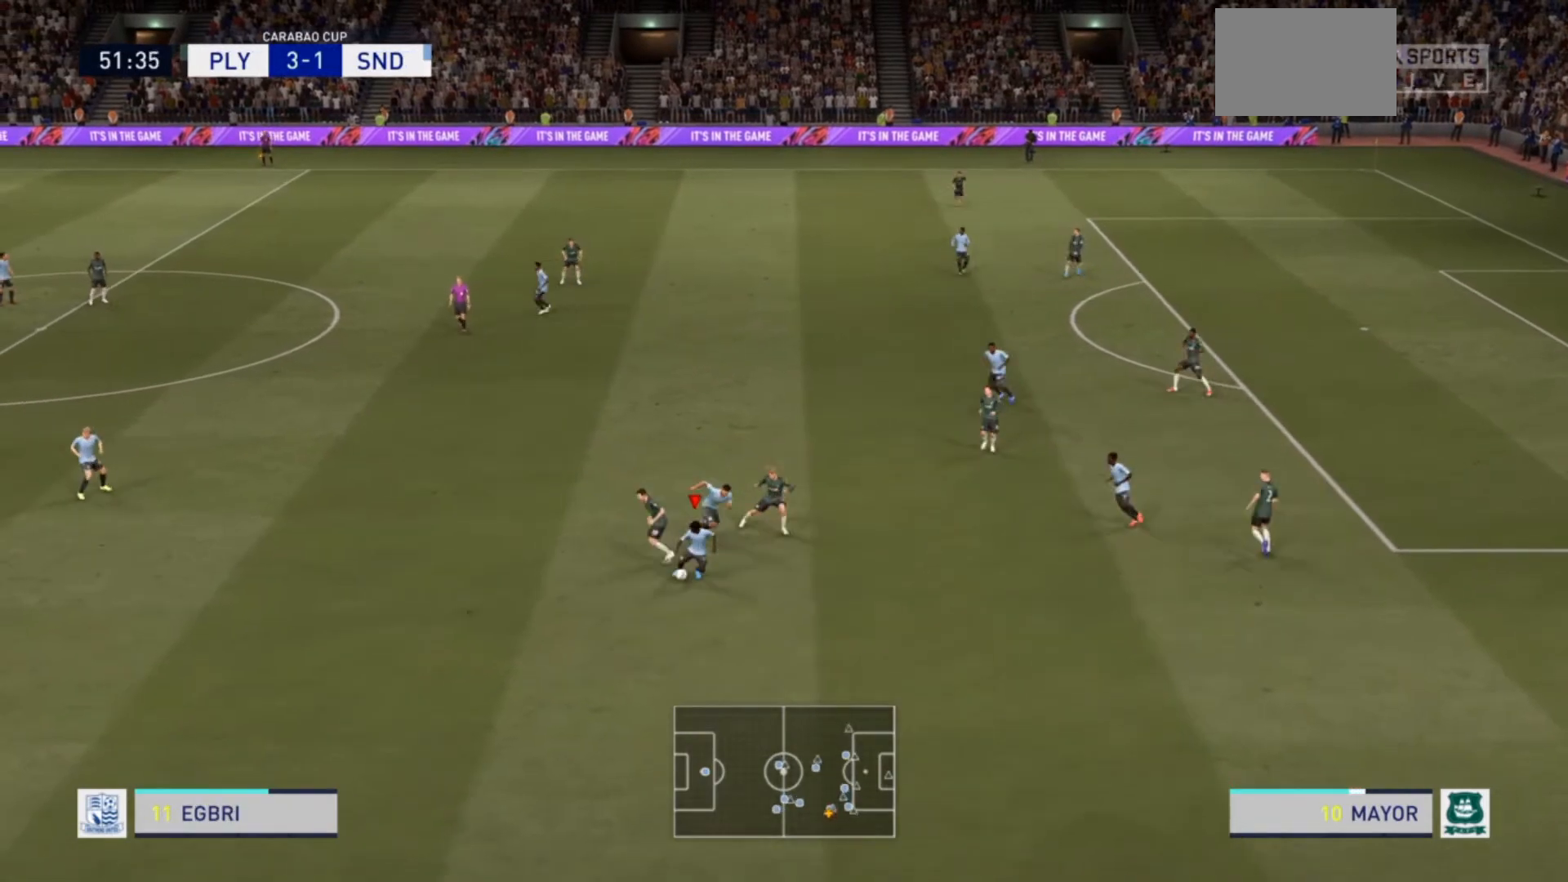
{"buttons": ["L2", "R2"], "left_stick": "down-left", "right_stick": "center", "events": [[267, "CROSS", "down"], [267, "left_stick", "down-left"], [400, "CROSS", "up"]]}
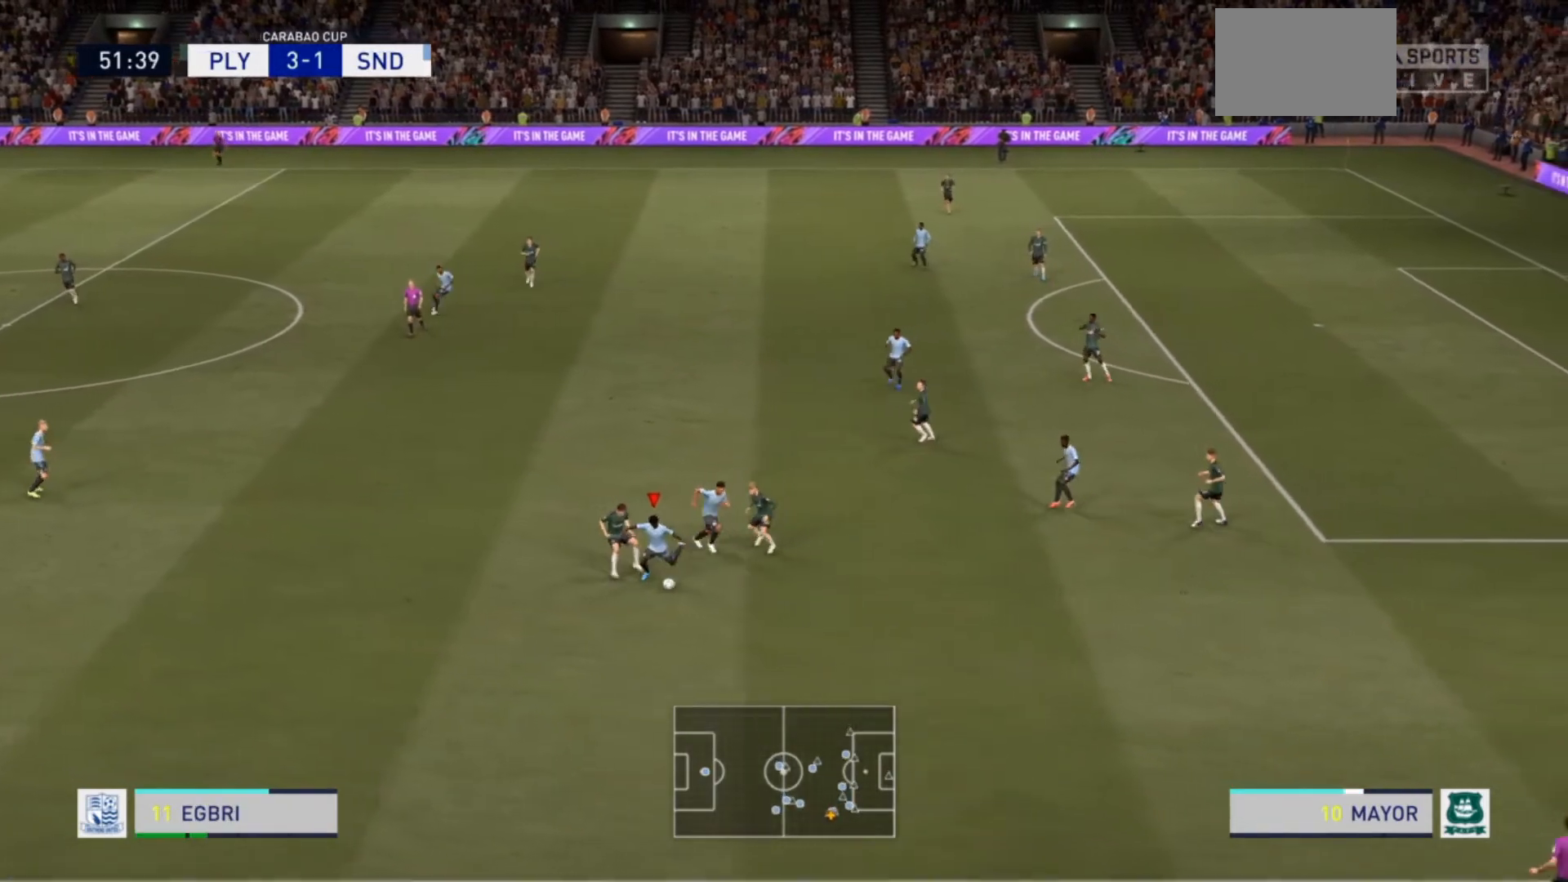
{"buttons": ["R2"], "left_stick": "left", "right_stick": "center", "events": [[367, "left_stick", "left"], [500, "L2", "up"]]}
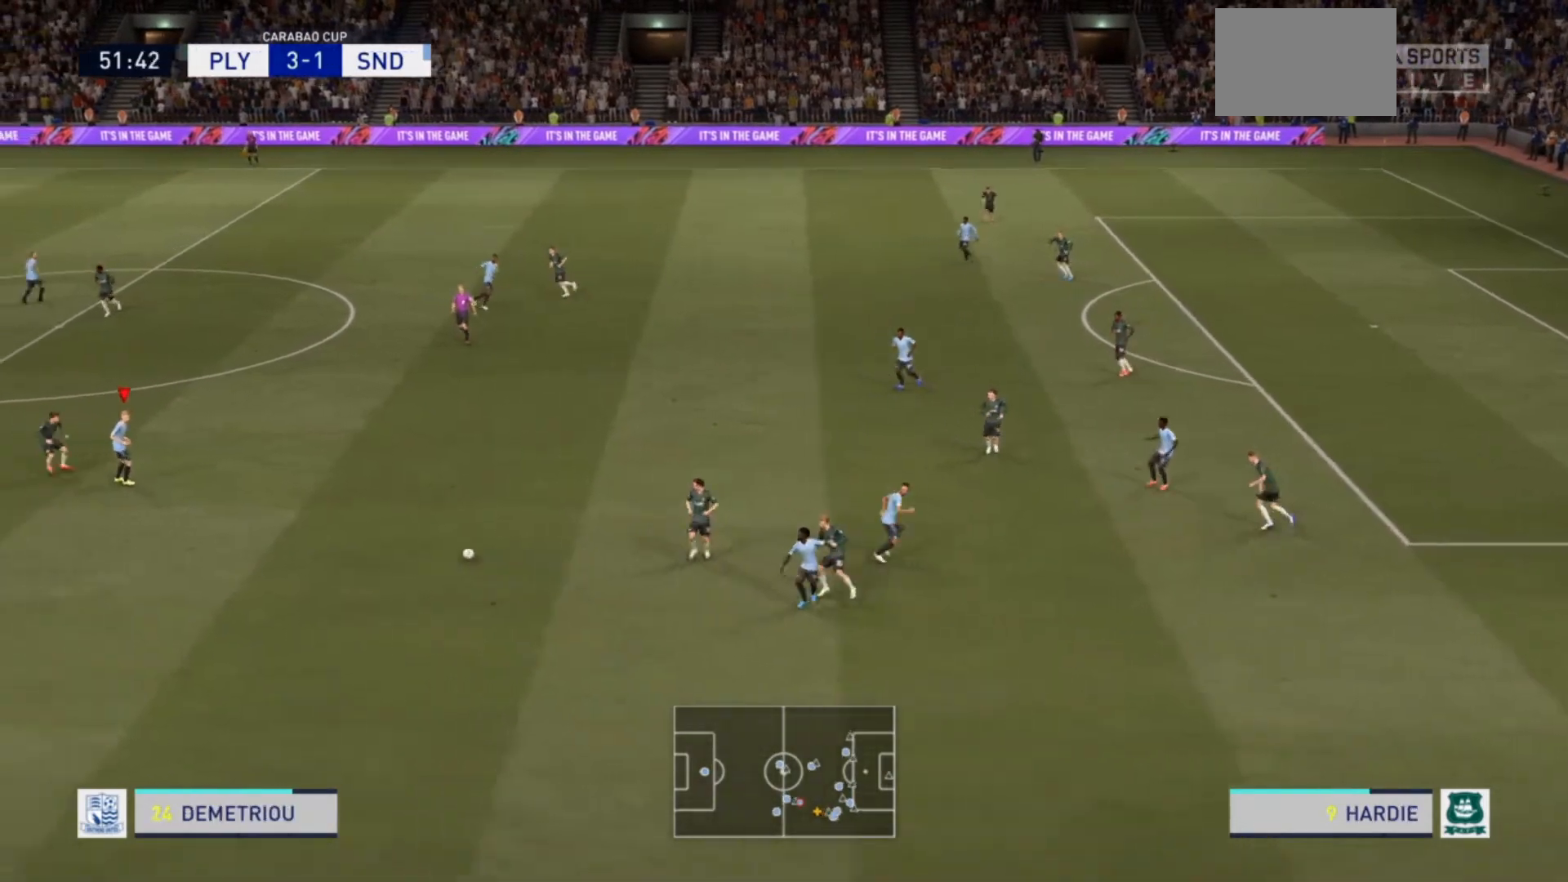
{"buttons": [], "left_stick": "down-right", "right_stick": "center", "events": [[167, "R2", "up"], [267, "left_stick", "center"], [400, "left_stick", "right"], [500, "left_stick", "down-right"]]}
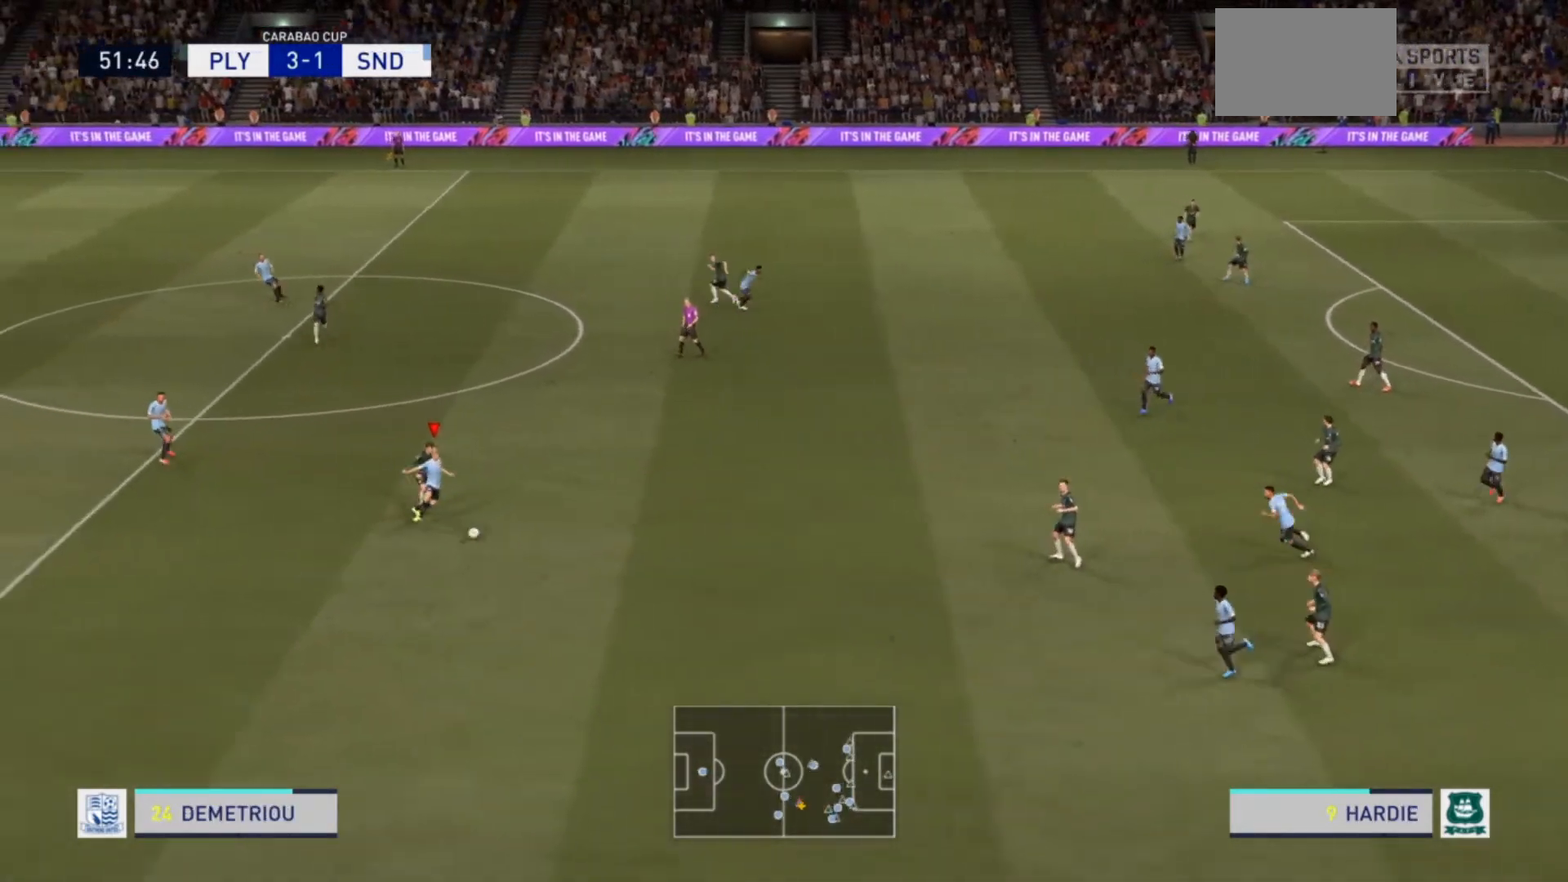
{"buttons": ["L2"], "left_stick": "down", "right_stick": "center", "events": [[100, "L2", "down"], [167, "left_stick", "down"]]}
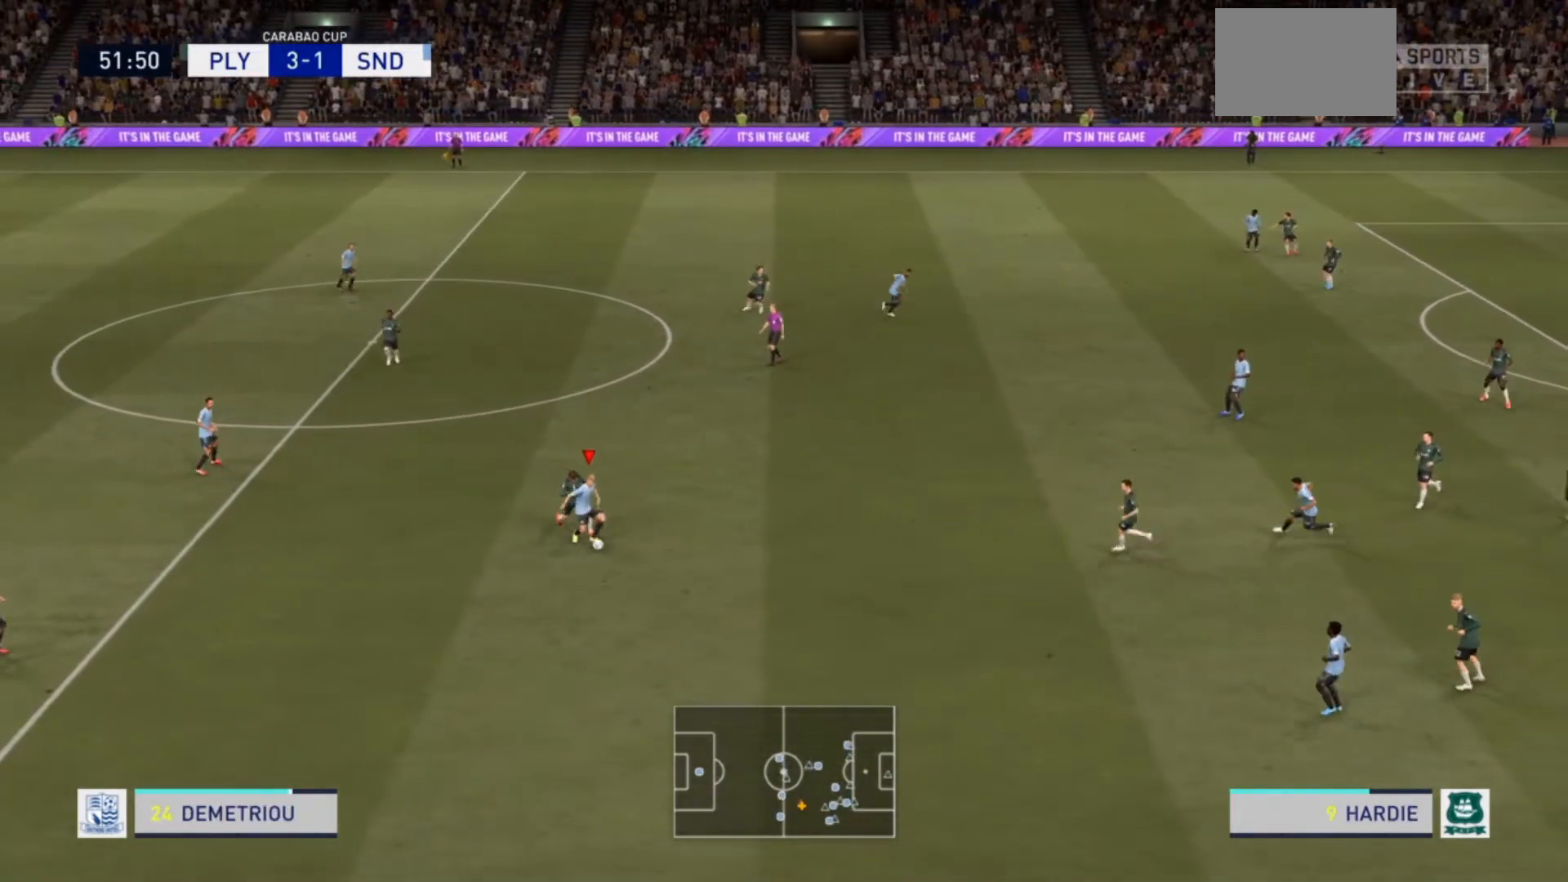
{"buttons": ["L2", "R2"], "left_stick": "right", "right_stick": "center", "events": [[167, "R2", "down"], [200, "left_stick", "right"]]}
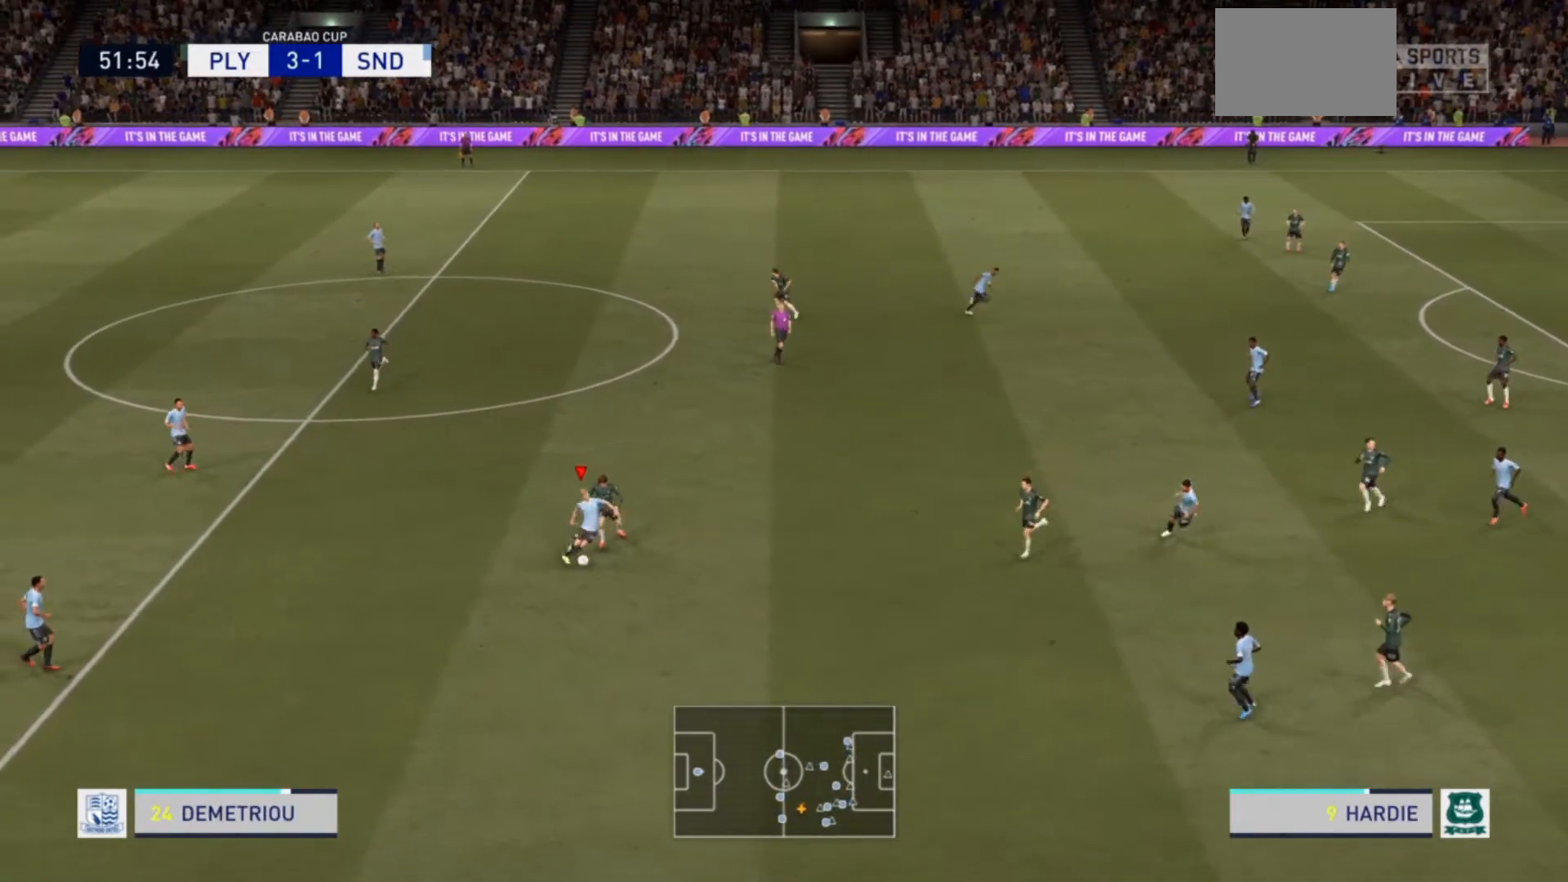
{"buttons": ["CROSS", "L2", "R2"], "left_stick": "right", "right_stick": "center", "events": [[33, "left_stick", "down-right"], [467, "left_stick", "right"], [500, "CROSS", "down"]]}
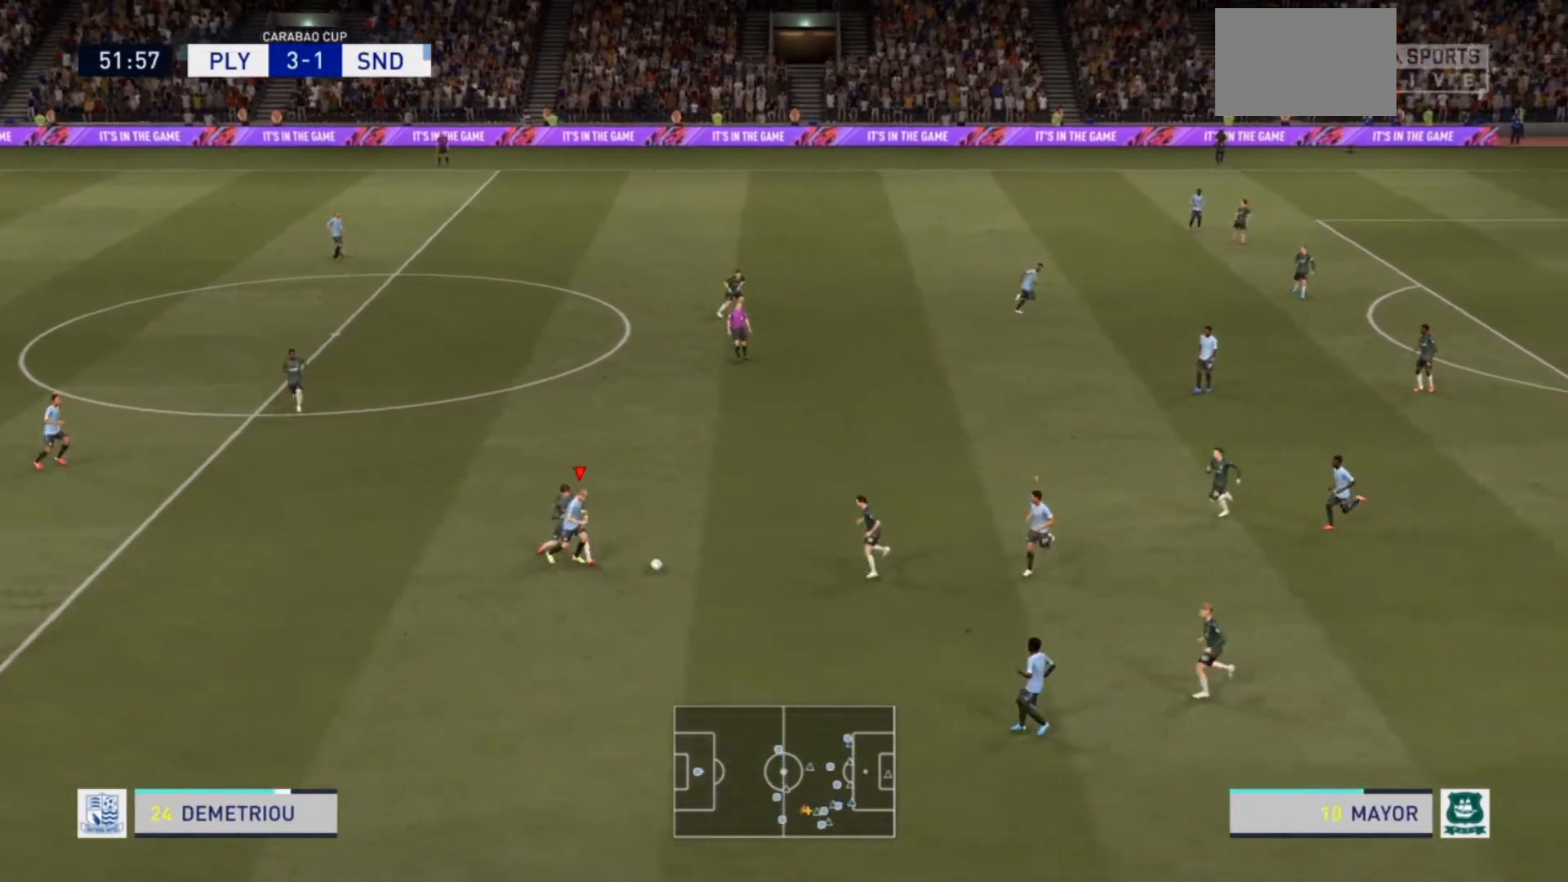
{"buttons": [], "left_stick": "down-right", "right_stick": "center", "events": [[33, "left_stick", "up-right"], [100, "L2", "up"], [133, "CROSS", "up"], [300, "left_stick", "right"], [467, "R2", "up"], [467, "left_stick", "down-right"]]}
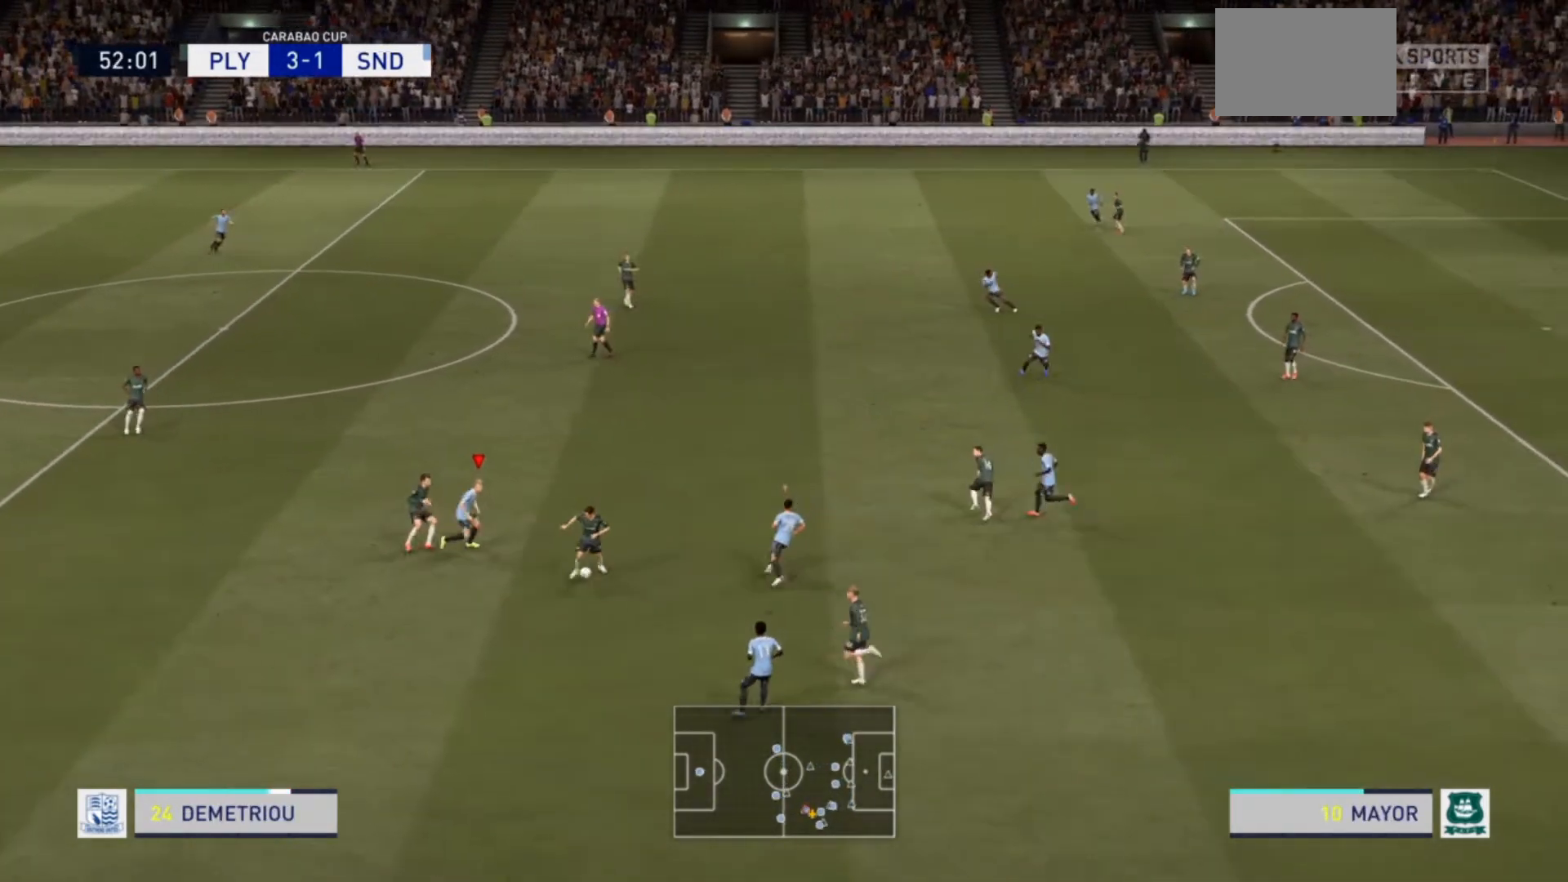
{"buttons": ["L2", "R2"], "left_stick": "down", "right_stick": "center", "events": [[33, "R2", "down"], [267, "SQUARE", "down"], [267, "left_stick", "down"], [333, "L2", "down"], [433, "SQUARE", "up"]]}
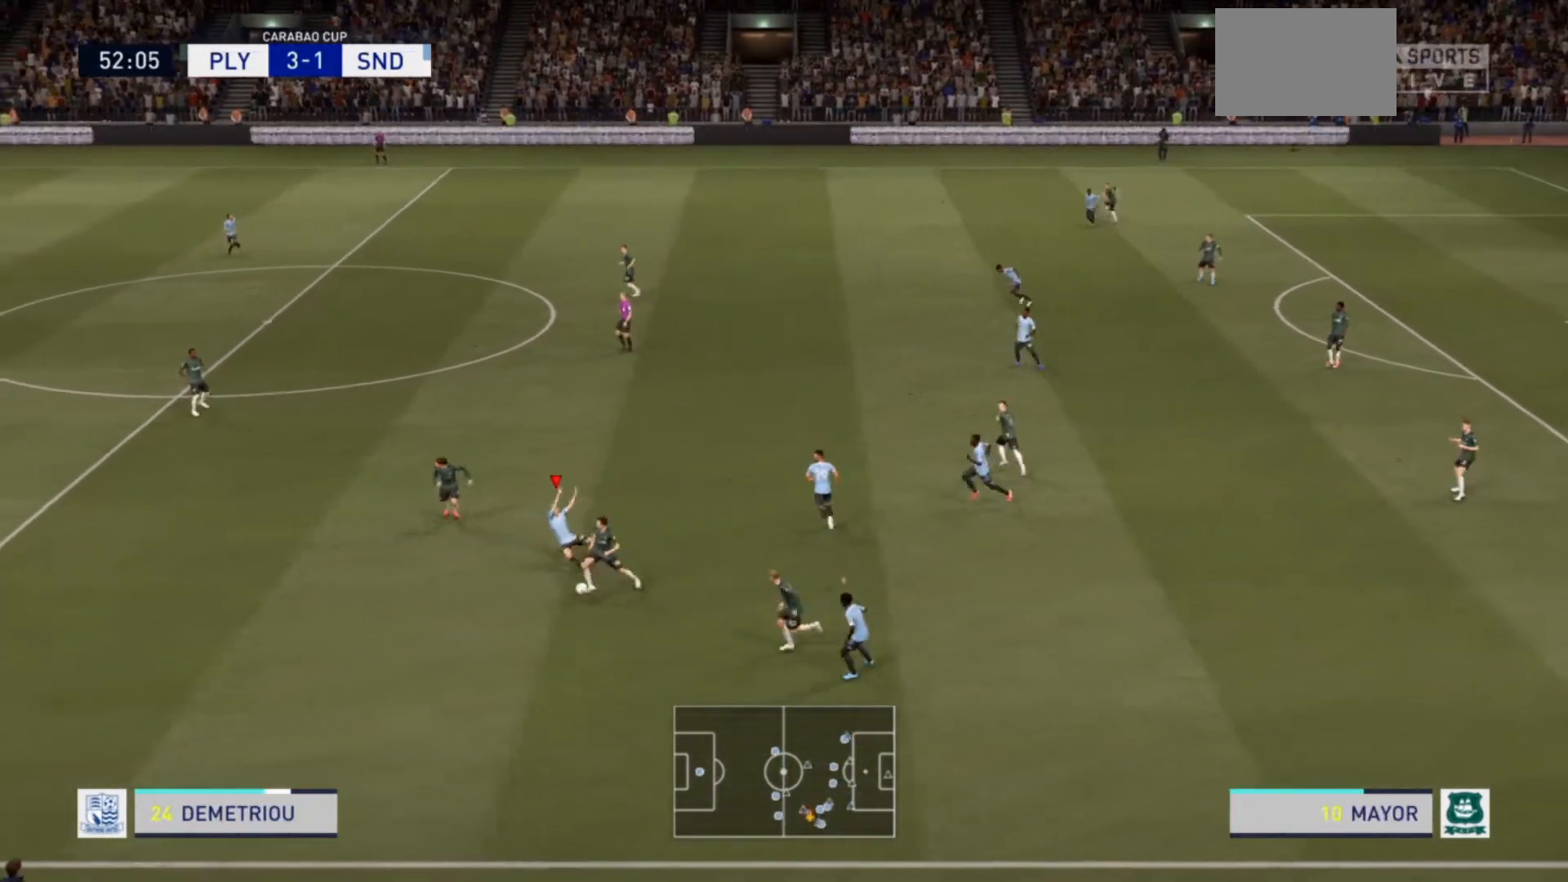
{"buttons": ["R2"], "left_stick": "up-left", "right_stick": "center", "events": [[367, "L2", "up"], [367, "left_stick", "left"], [467, "left_stick", "up-left"]]}
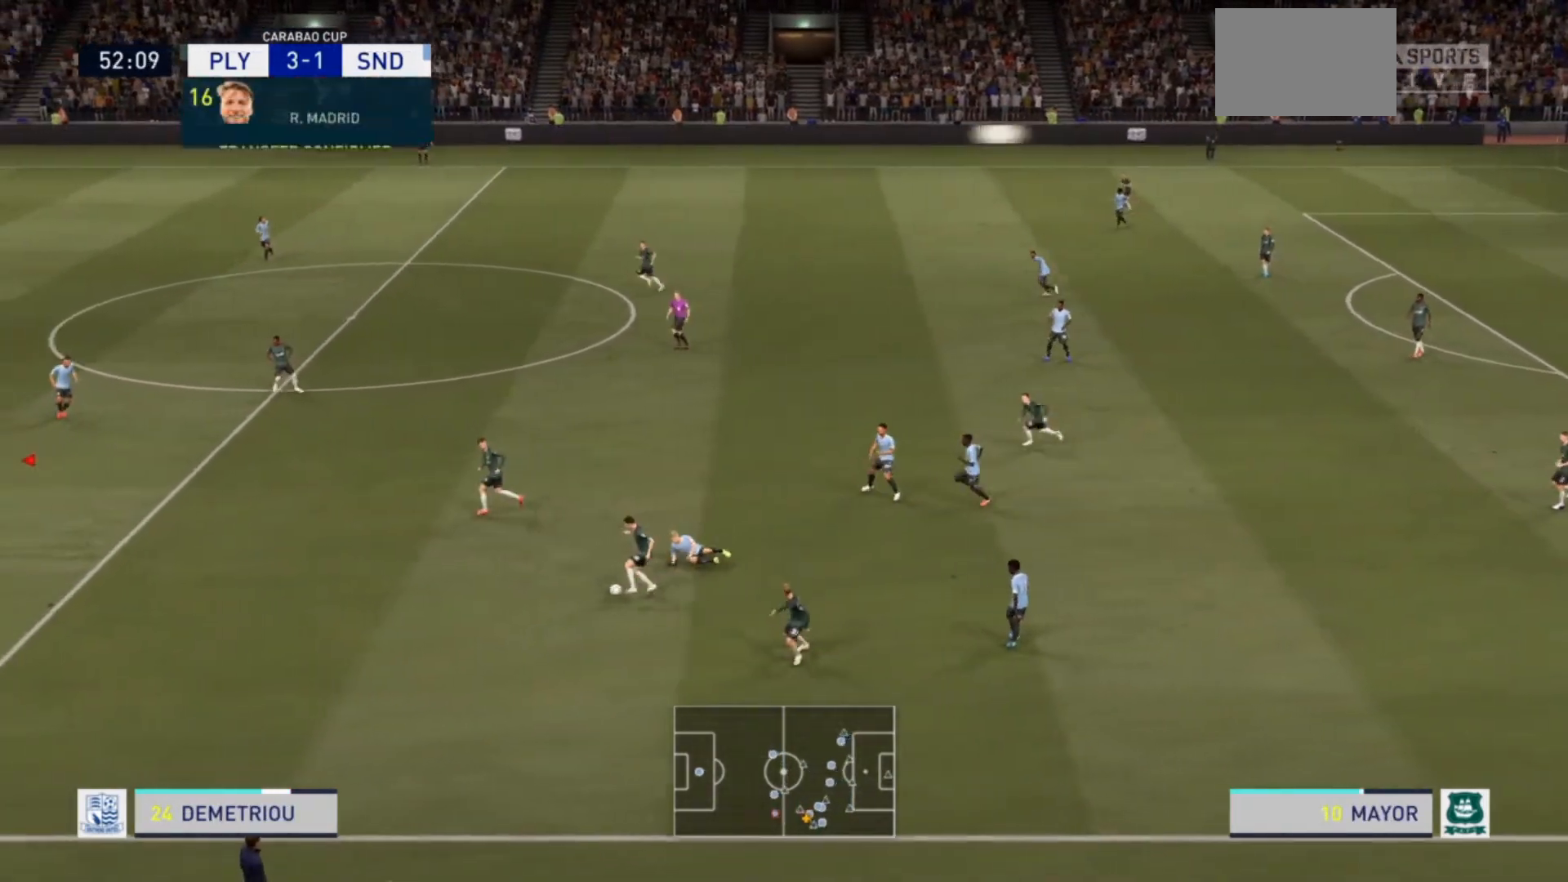
{"buttons": ["R2"], "left_stick": "right", "right_stick": "center", "events": [[33, "R2", "up"], [67, "R2", "down"], [67, "left_stick", "up-right"], [467, "left_stick", "right"]]}
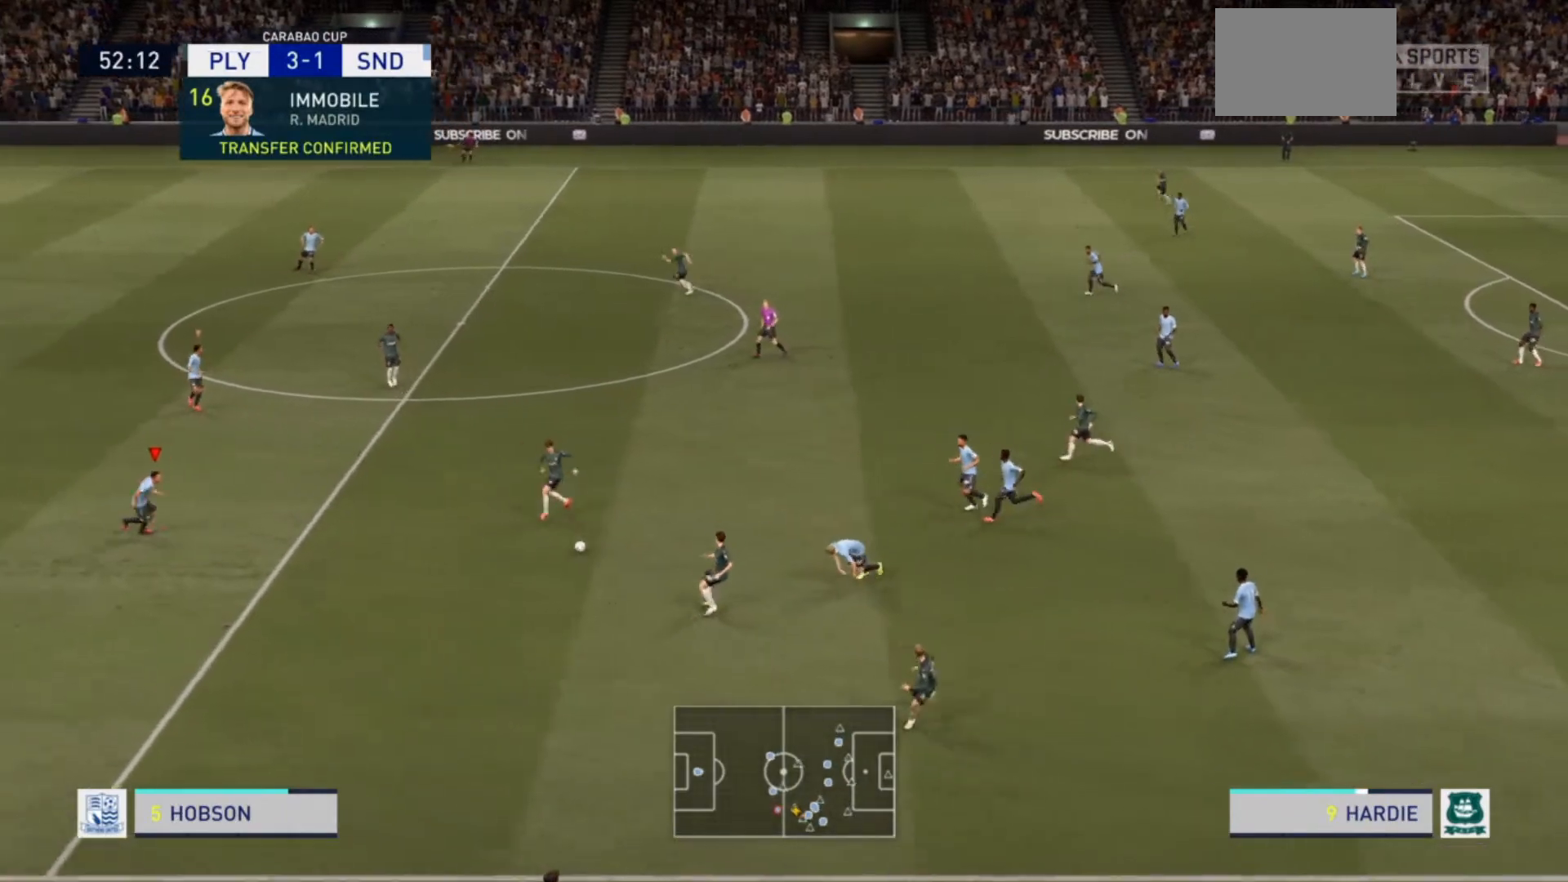
{"buttons": ["R2"], "left_stick": "up-right", "right_stick": "center", "events": [[300, "left_stick", "up-right"]]}
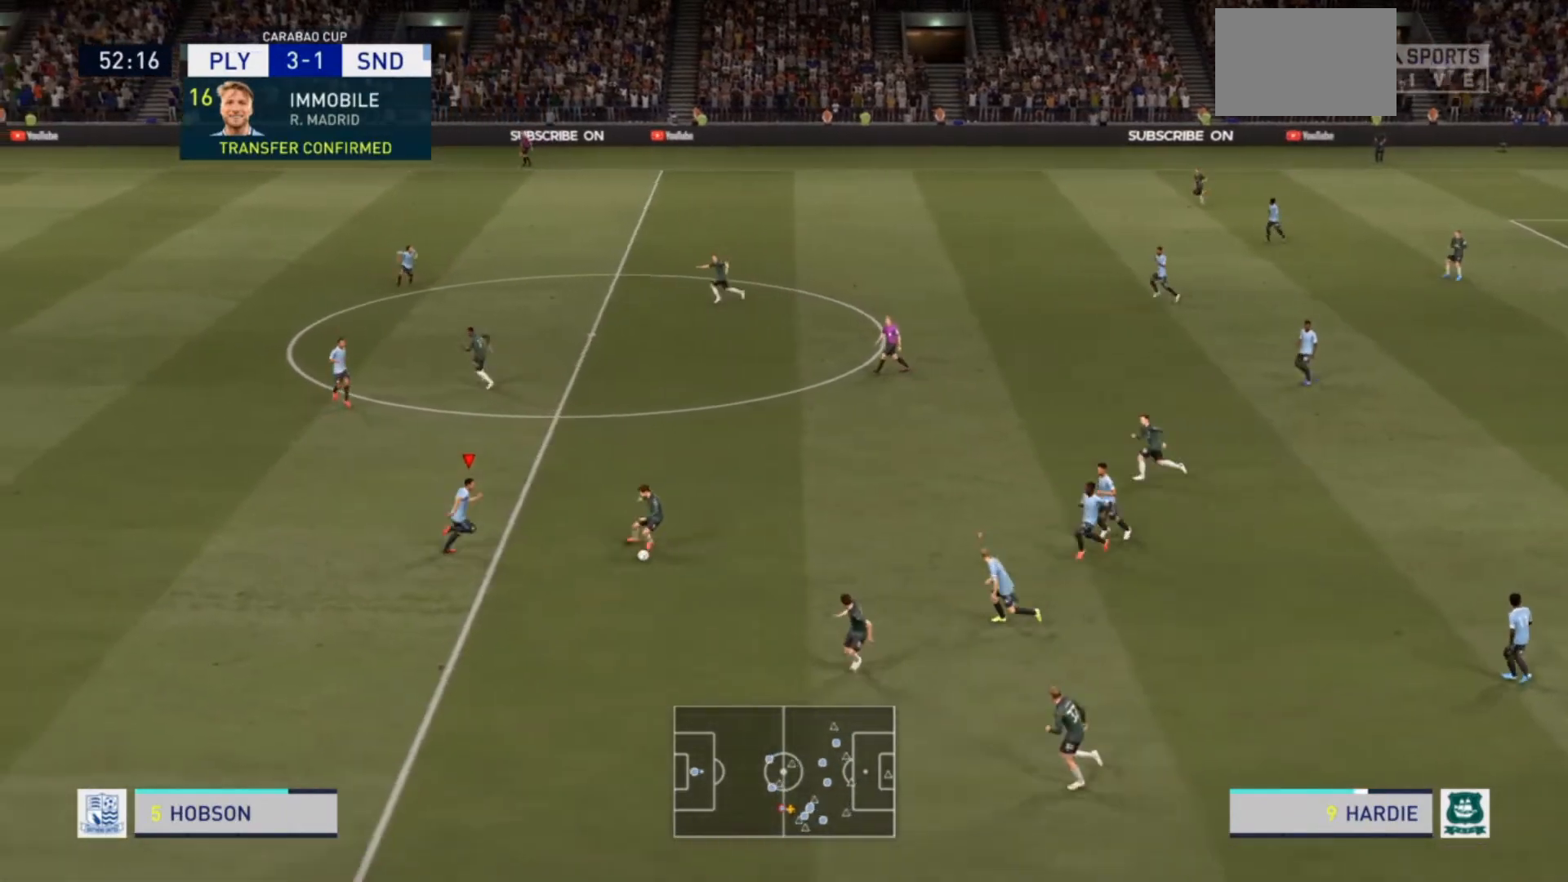
{"buttons": ["L2", "R2"], "left_stick": "down-left", "right_stick": "center", "events": [[267, "left_stick", "down"], [300, "L2", "down"], [400, "left_stick", "down-left"]]}
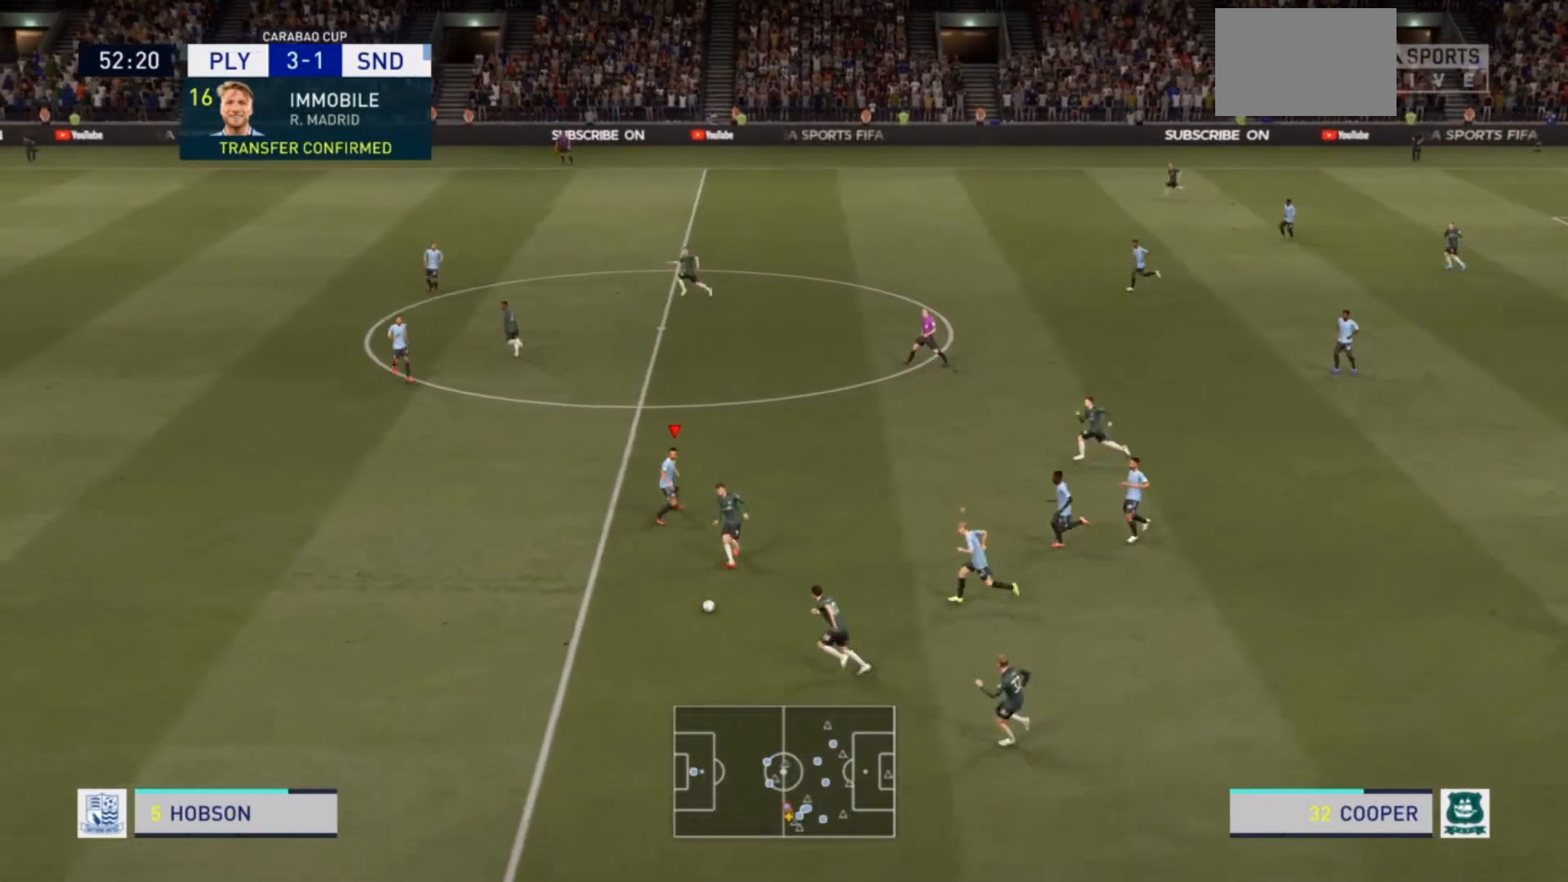
{"buttons": ["L2", "R2"], "left_stick": "down-left", "right_stick": "center", "events": []}
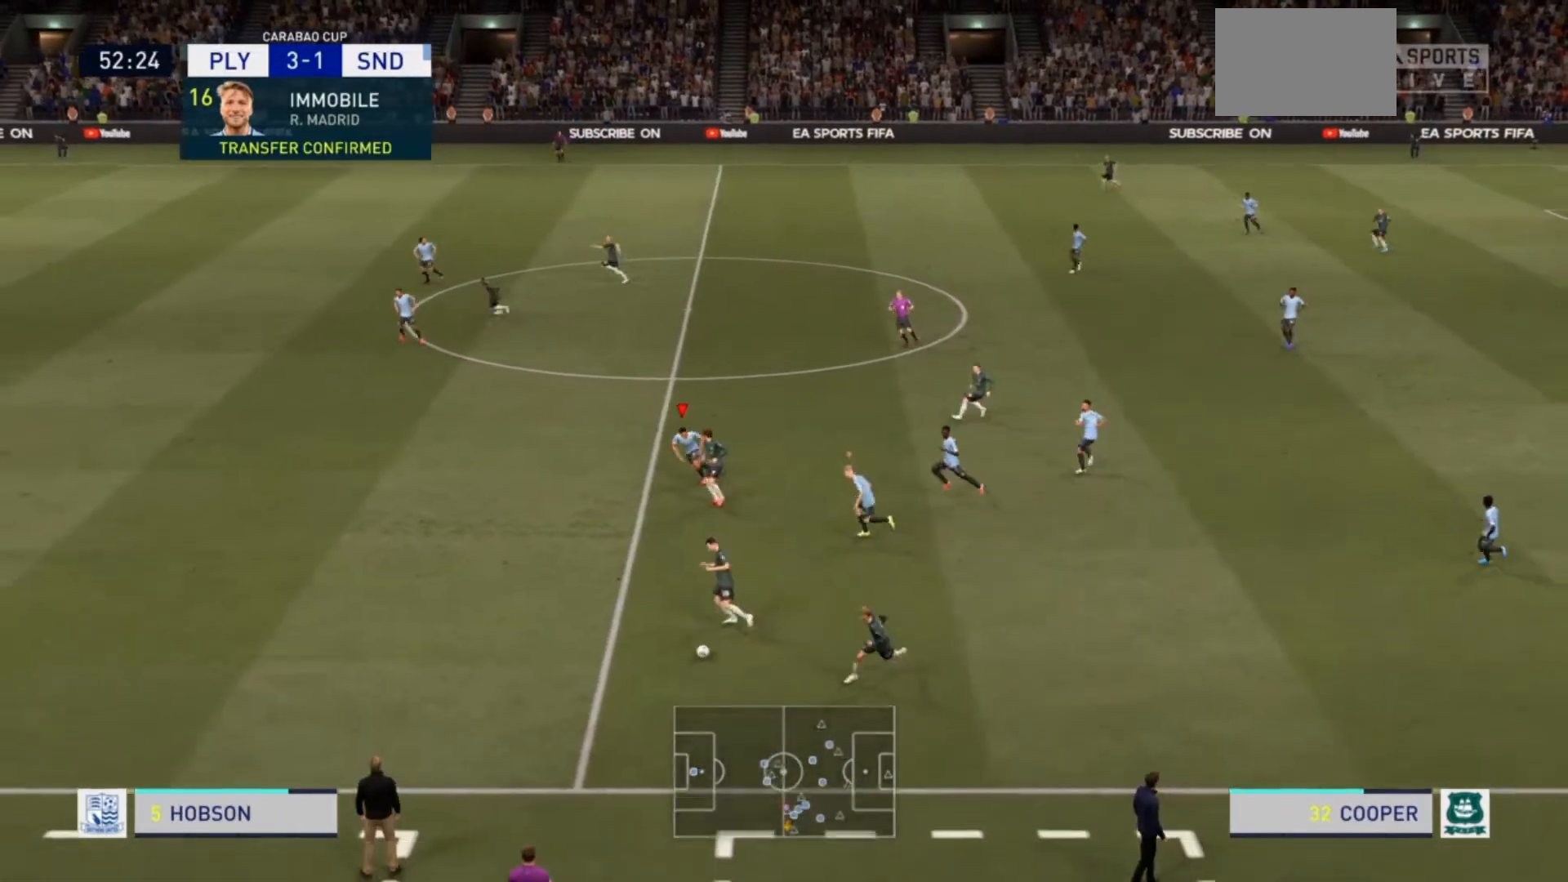
{"buttons": ["R2"], "left_stick": "down-left", "right_stick": "center", "events": [[33, "L2", "up"]]}